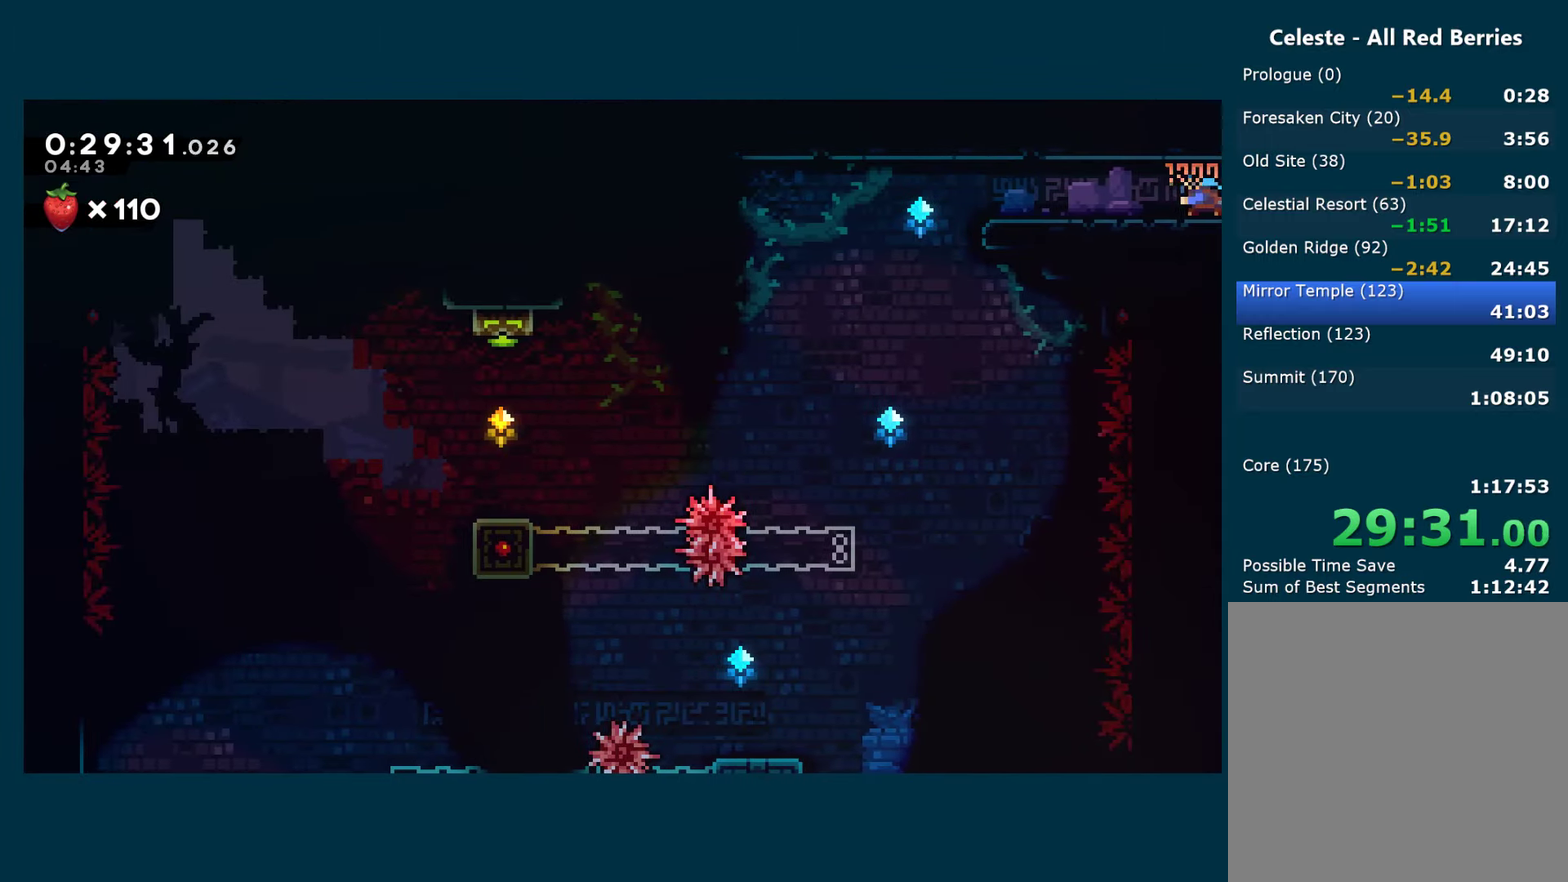
Gameplay with a controller (Xbox layout); each line is a JSON object with the inputs held at the frame after it. "events" lists button and stick changes between this image and that frame as [ms after this image, input, new state], when the widget could be followed in between. Not read: R3.
{"buttons": ["L2", "DPAD_LEFT"], "left_stick": "center", "right_stick": "center", "events": [[167, "X", "down"], [350, "X", "up"]]}
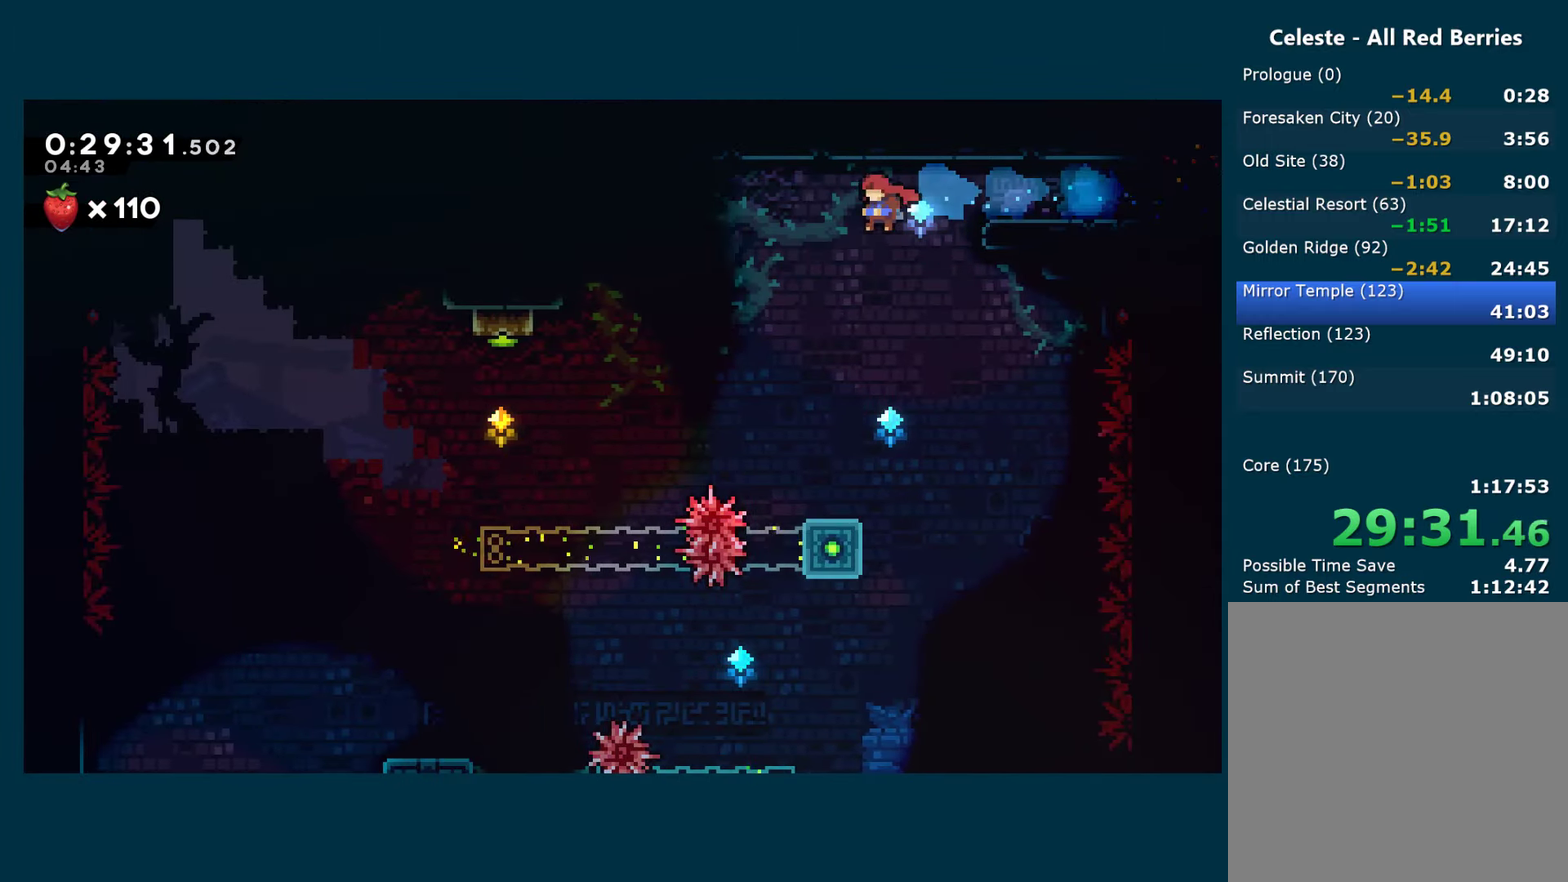
{"buttons": ["L2", "DPAD_LEFT"], "left_stick": "center", "right_stick": "center", "events": [[17, "DPAD_LEFT", "up"], [400, "DPAD_LEFT", "down"]]}
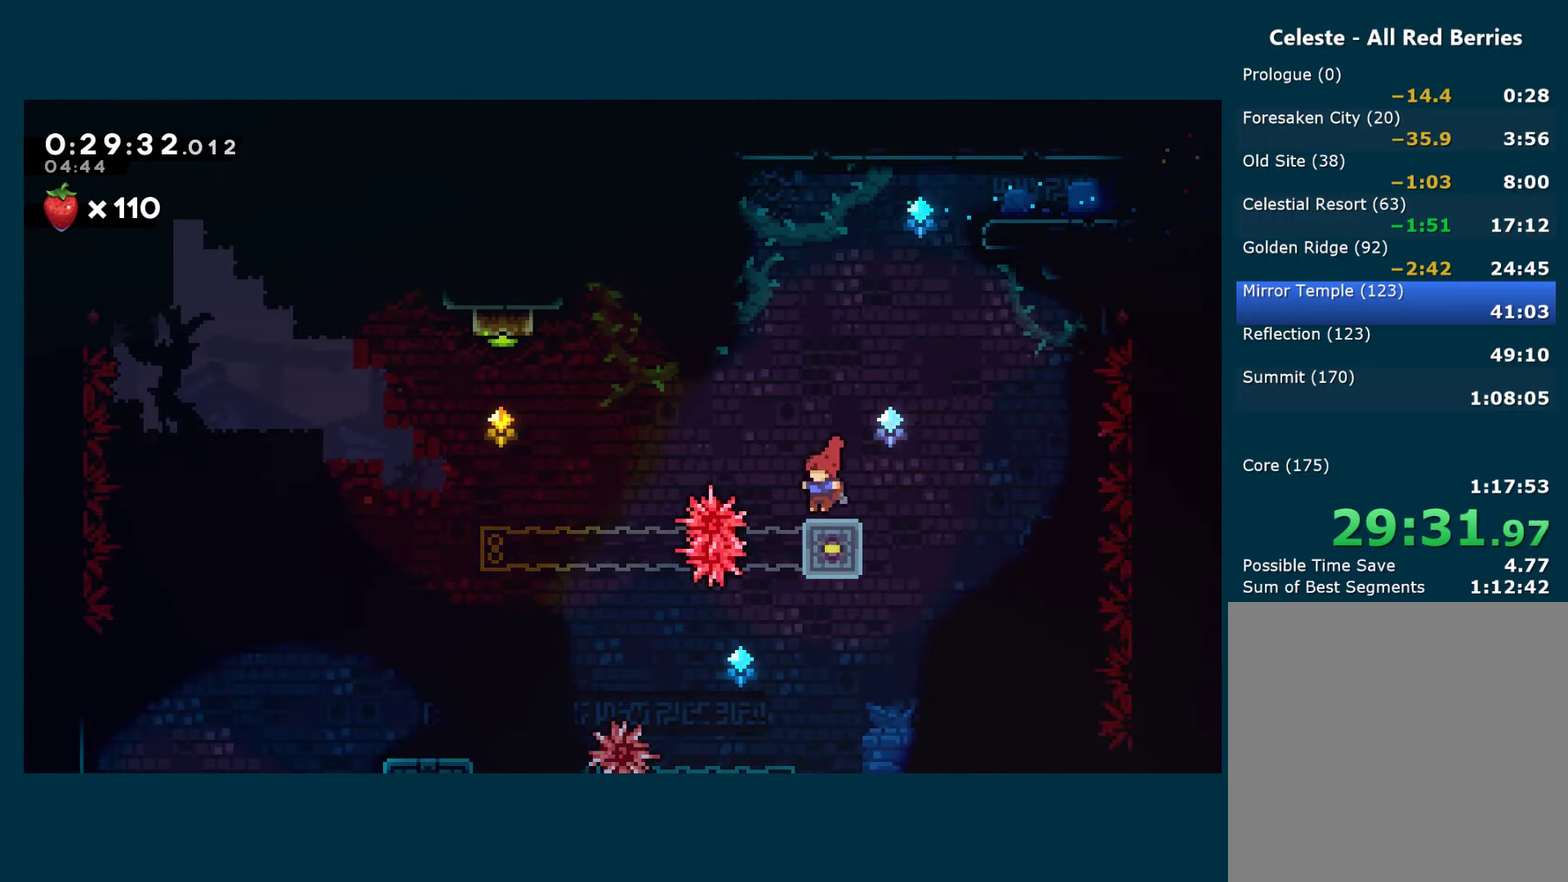
{"buttons": ["L2", "DPAD_UP", "DPAD_LEFT"], "left_stick": "center", "right_stick": "center", "events": [[50, "A", "down"], [450, "DPAD_UP", "down"], [500, "A", "up"]]}
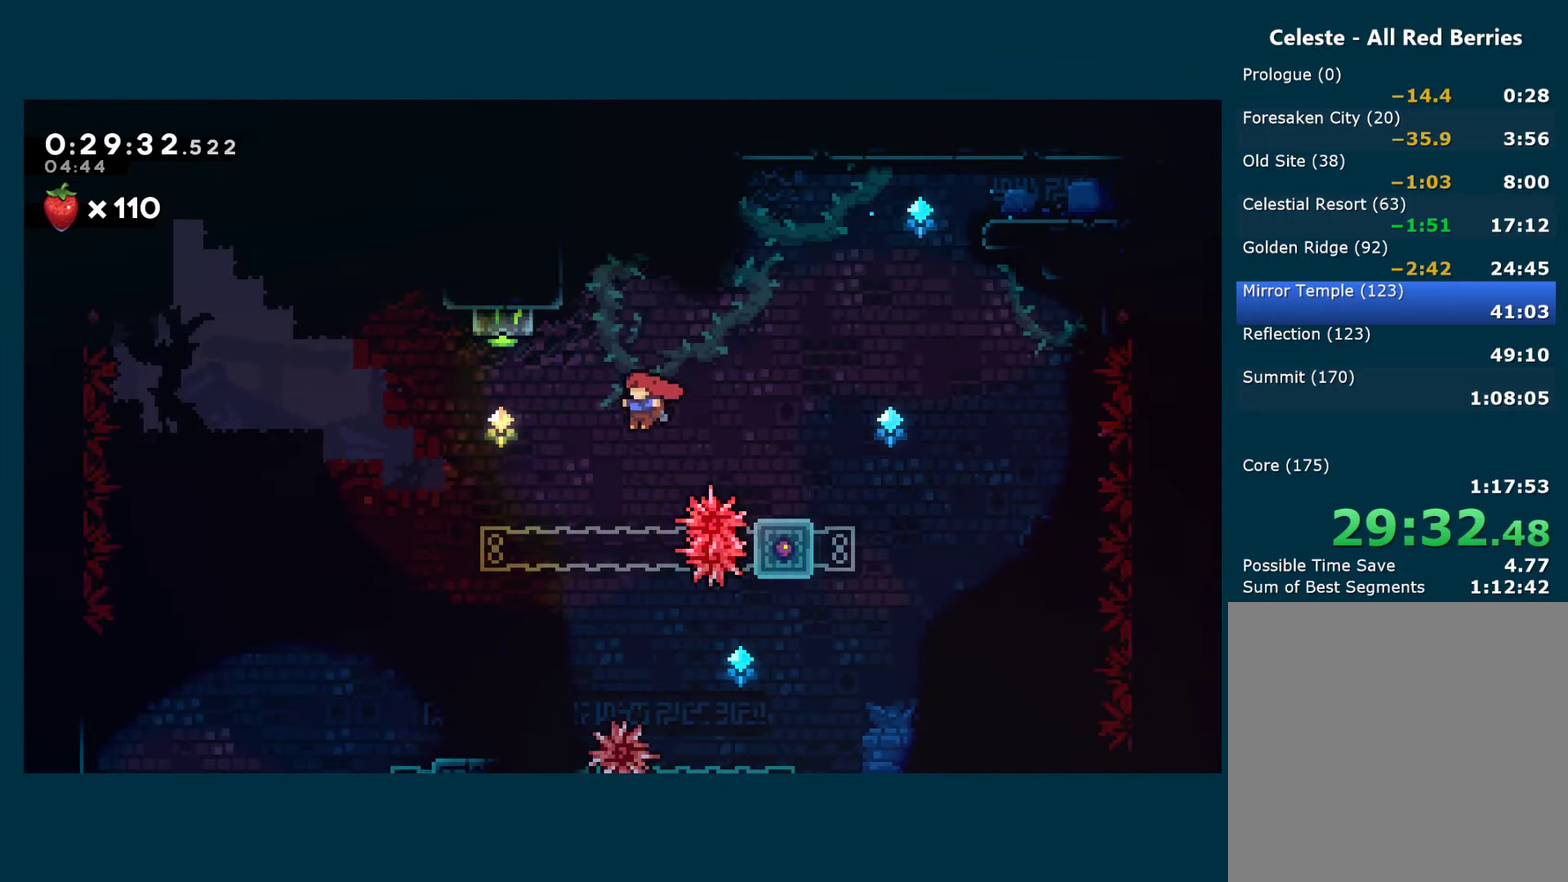
{"buttons": ["L2", "DPAD_DOWN", "DPAD_RIGHT"], "left_stick": "center", "right_stick": "center", "events": [[100, "X", "down"], [267, "X", "up"], [300, "DPAD_LEFT", "up"], [333, "DPAD_UP", "up"], [367, "DPAD_RIGHT", "down"], [400, "DPAD_DOWN", "down"]]}
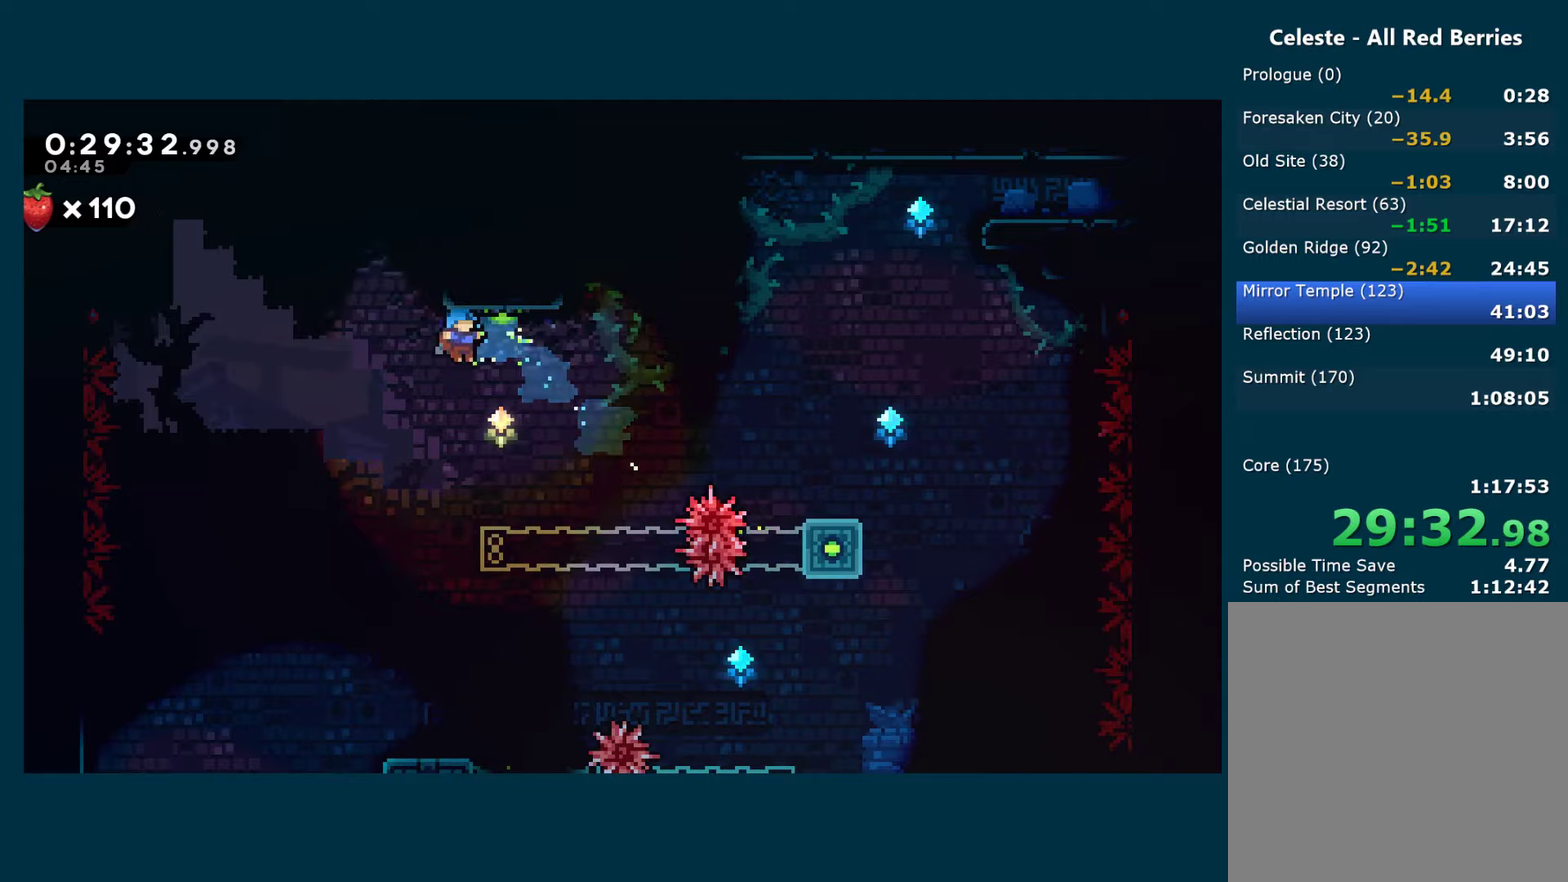
{"buttons": ["L2", "DPAD_DOWN"], "left_stick": "center", "right_stick": "center", "events": [[167, "DPAD_RIGHT", "up"]]}
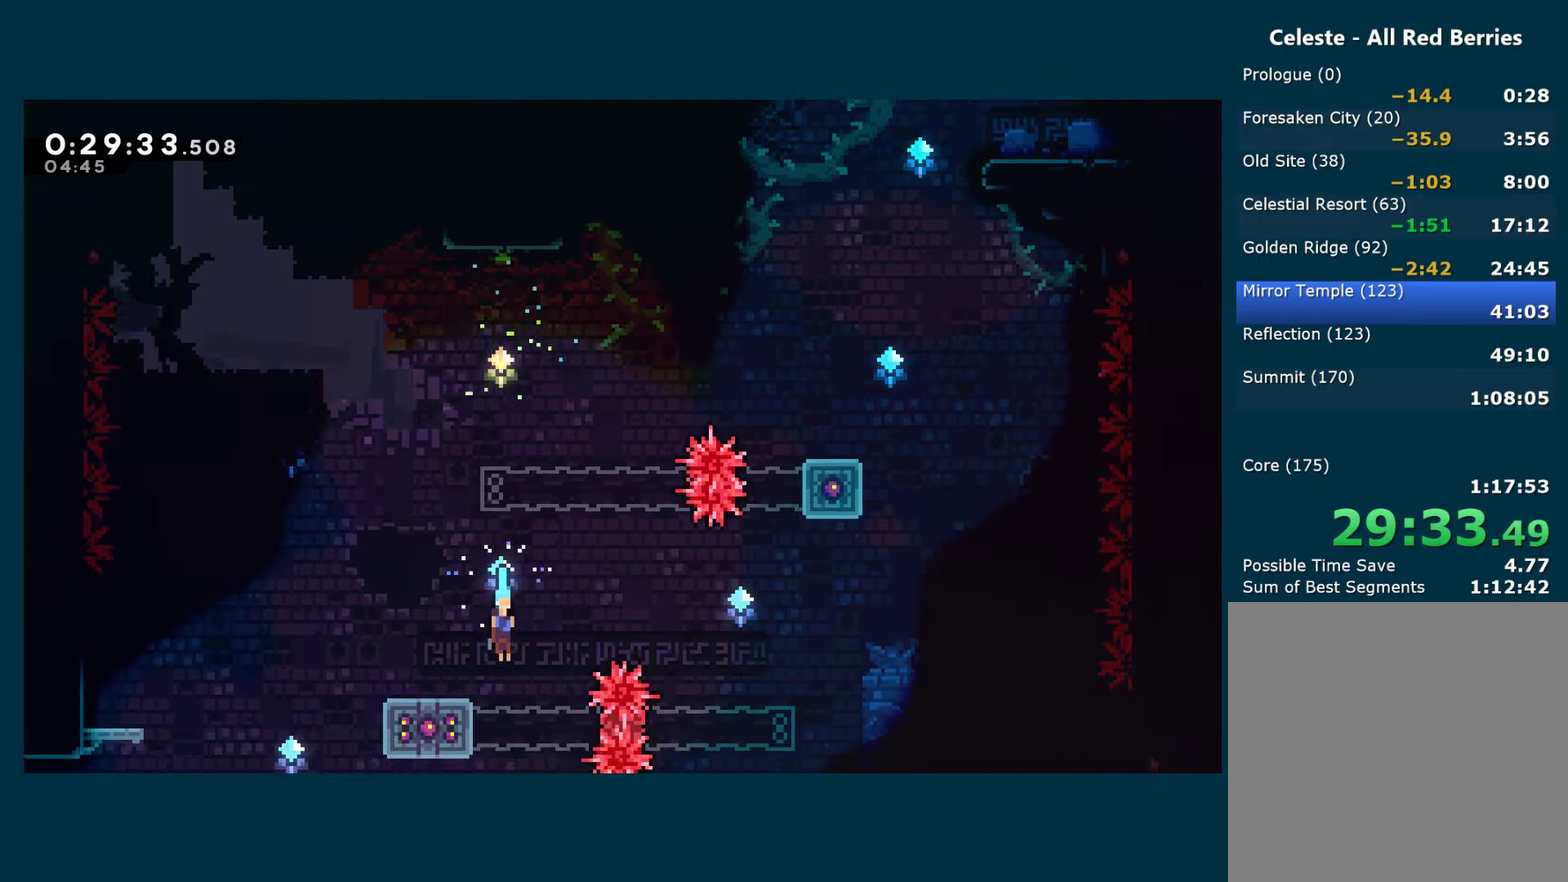
{"buttons": ["X", "L2", "DPAD_RIGHT"], "left_stick": "center", "right_stick": "center", "events": [[267, "DPAD_RIGHT", "down"], [350, "DPAD_DOWN", "up"], [484, "X", "down"]]}
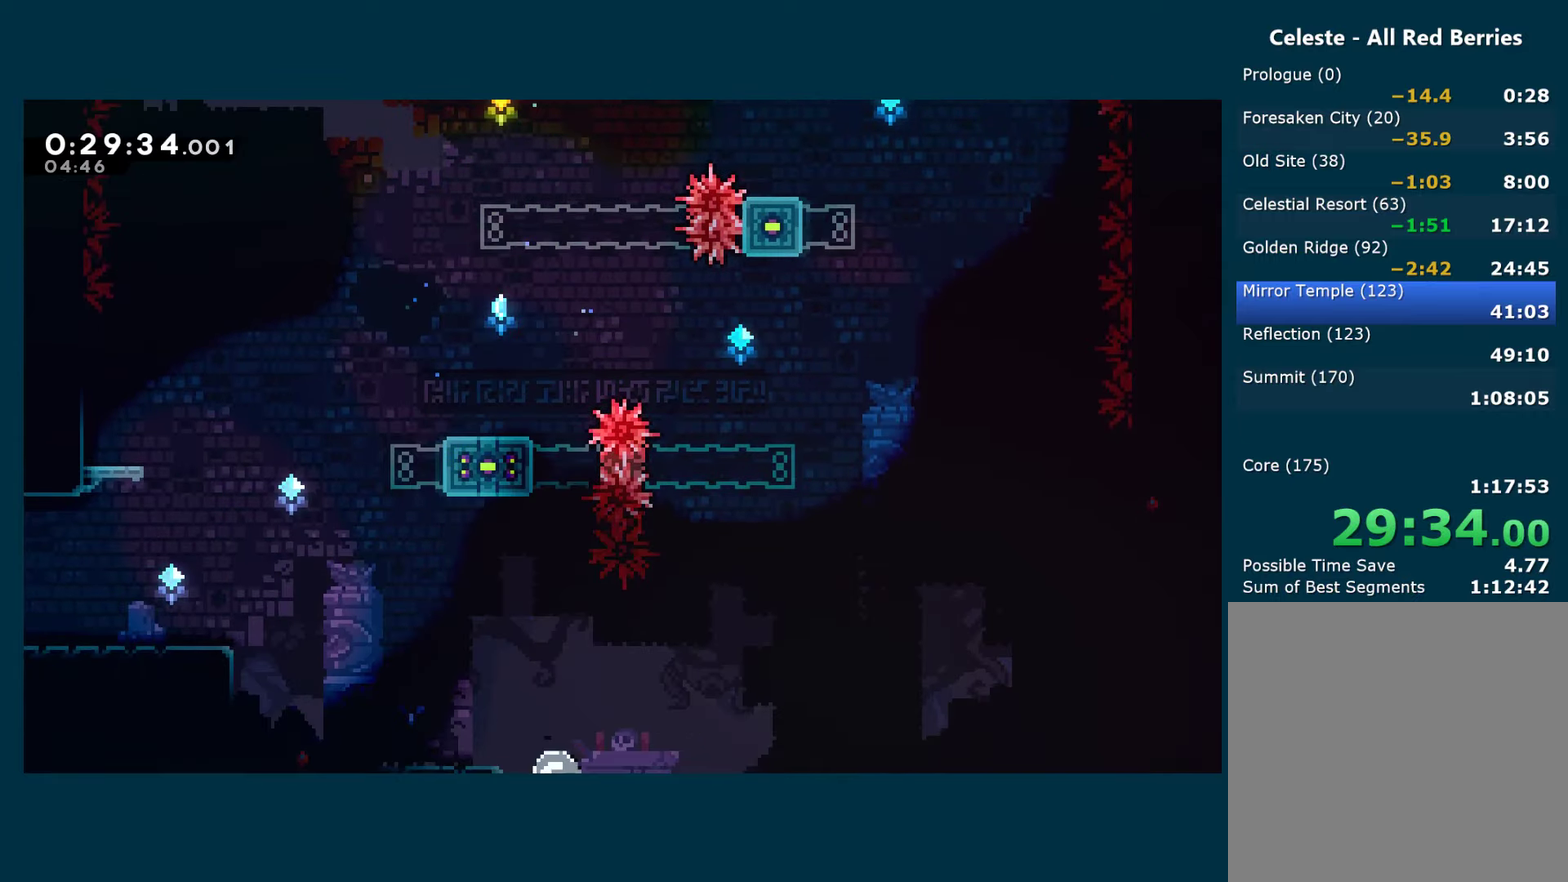
{"buttons": ["L2", "R1", "DPAD_UP", "DPAD_RIGHT"], "left_stick": "center", "right_stick": "center", "events": [[167, "A", "down"], [300, "X", "up"], [317, "A", "up"], [367, "DPAD_UP", "down"], [367, "X", "down"], [450, "R1", "down"], [500, "X", "up"]]}
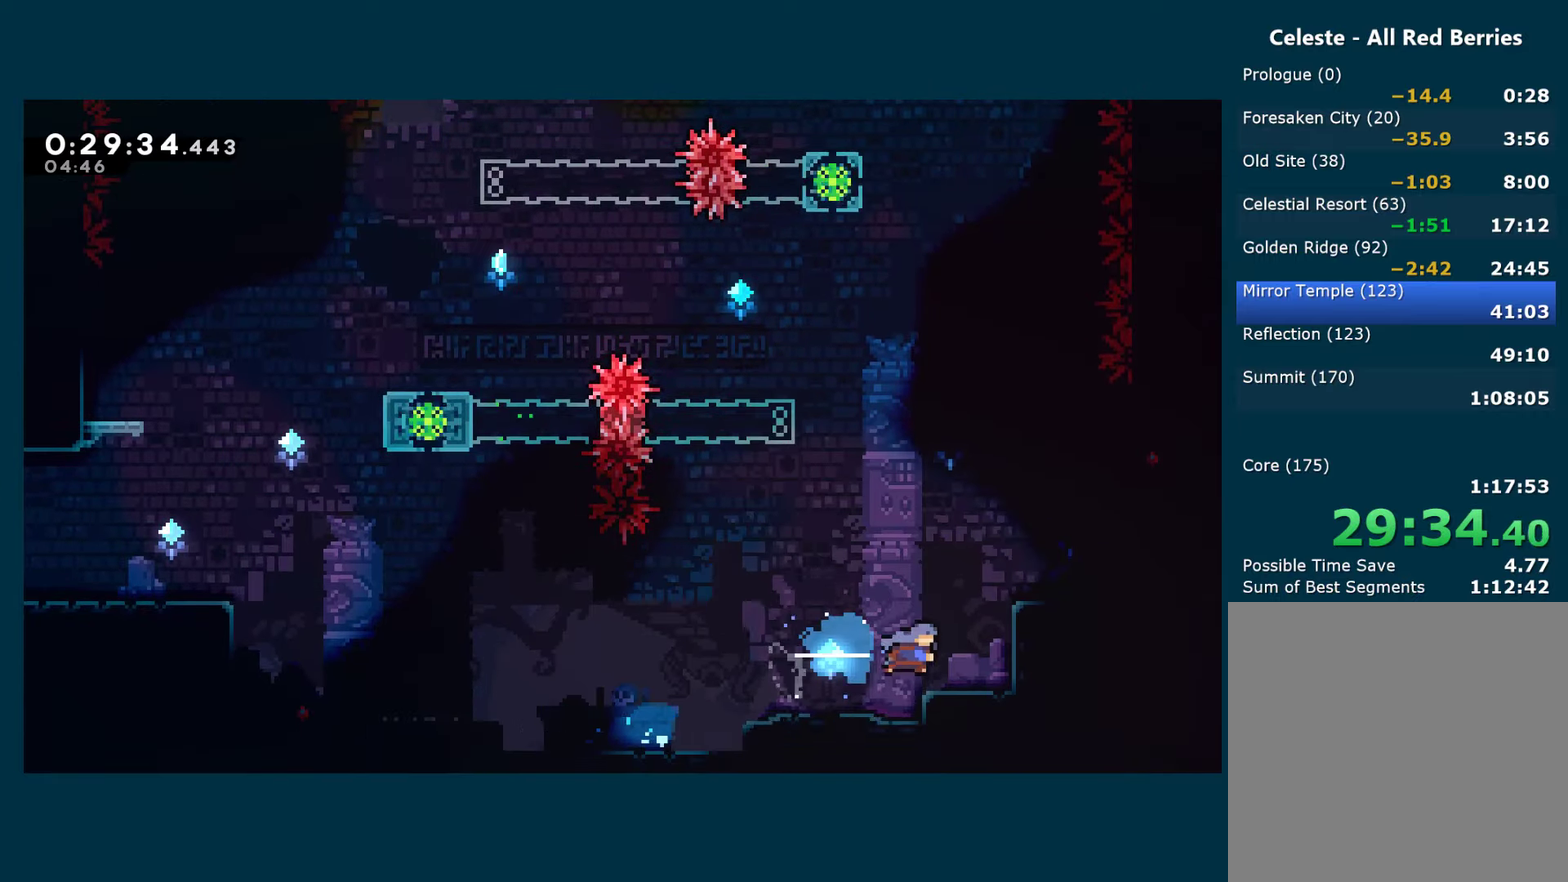
{"buttons": ["L2", "R1", "DPAD_RIGHT"], "left_stick": "center", "right_stick": "center", "events": [[150, "DPAD_UP", "up"], [267, "A", "down"], [400, "A", "up"]]}
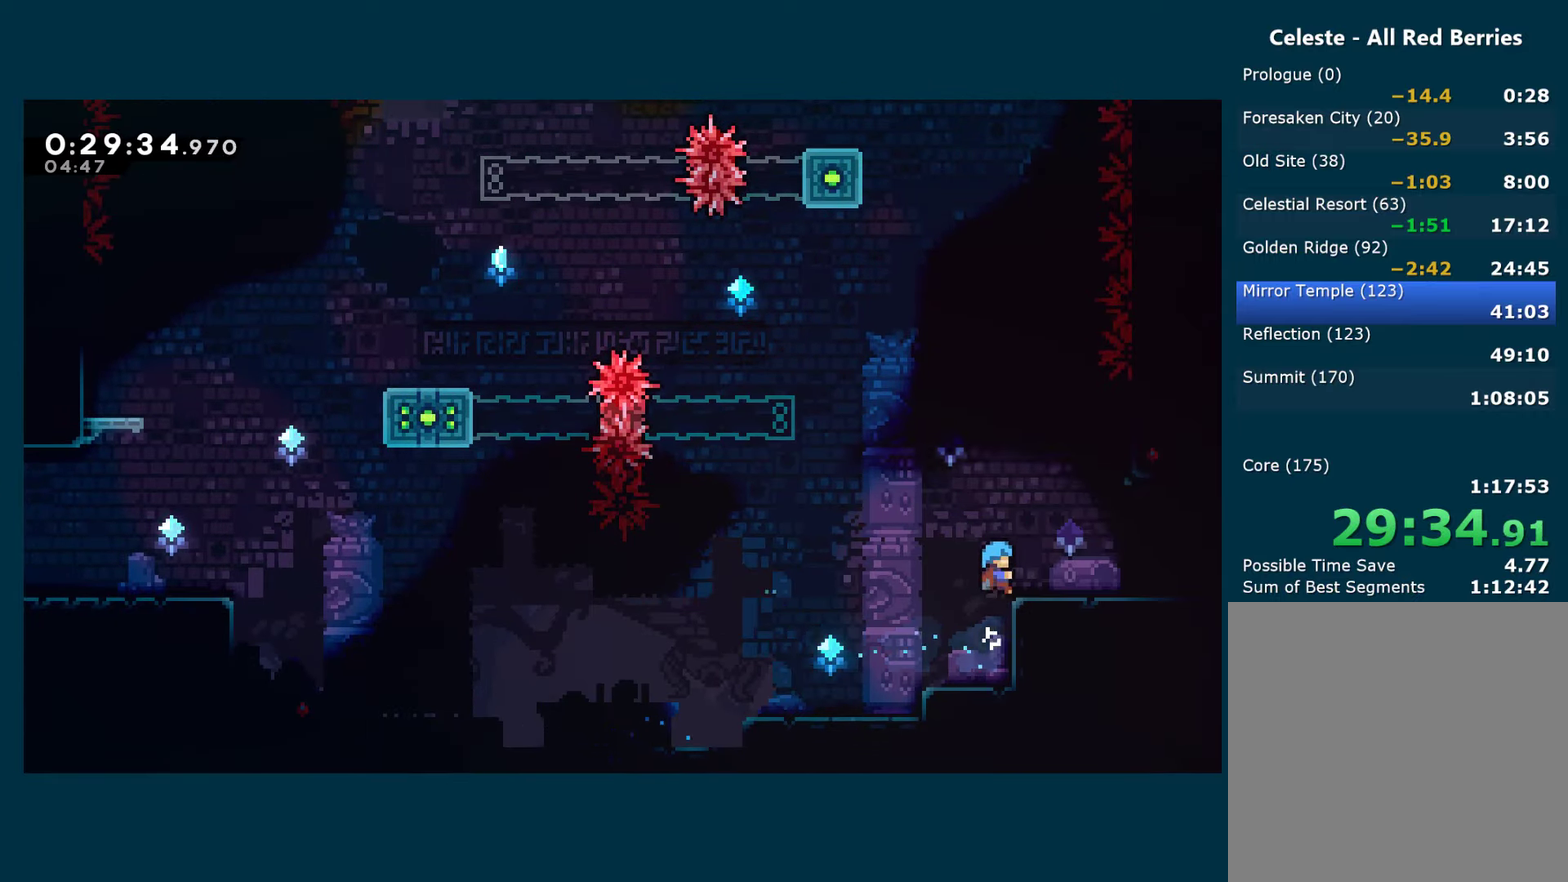
{"buttons": ["A", "X", "L2", "DPAD_RIGHT"], "left_stick": "center", "right_stick": "center", "events": [[50, "R1", "up"], [67, "DPAD_DOWN", "down"], [84, "X", "down"], [150, "A", "down"], [217, "DPAD_DOWN", "up"]]}
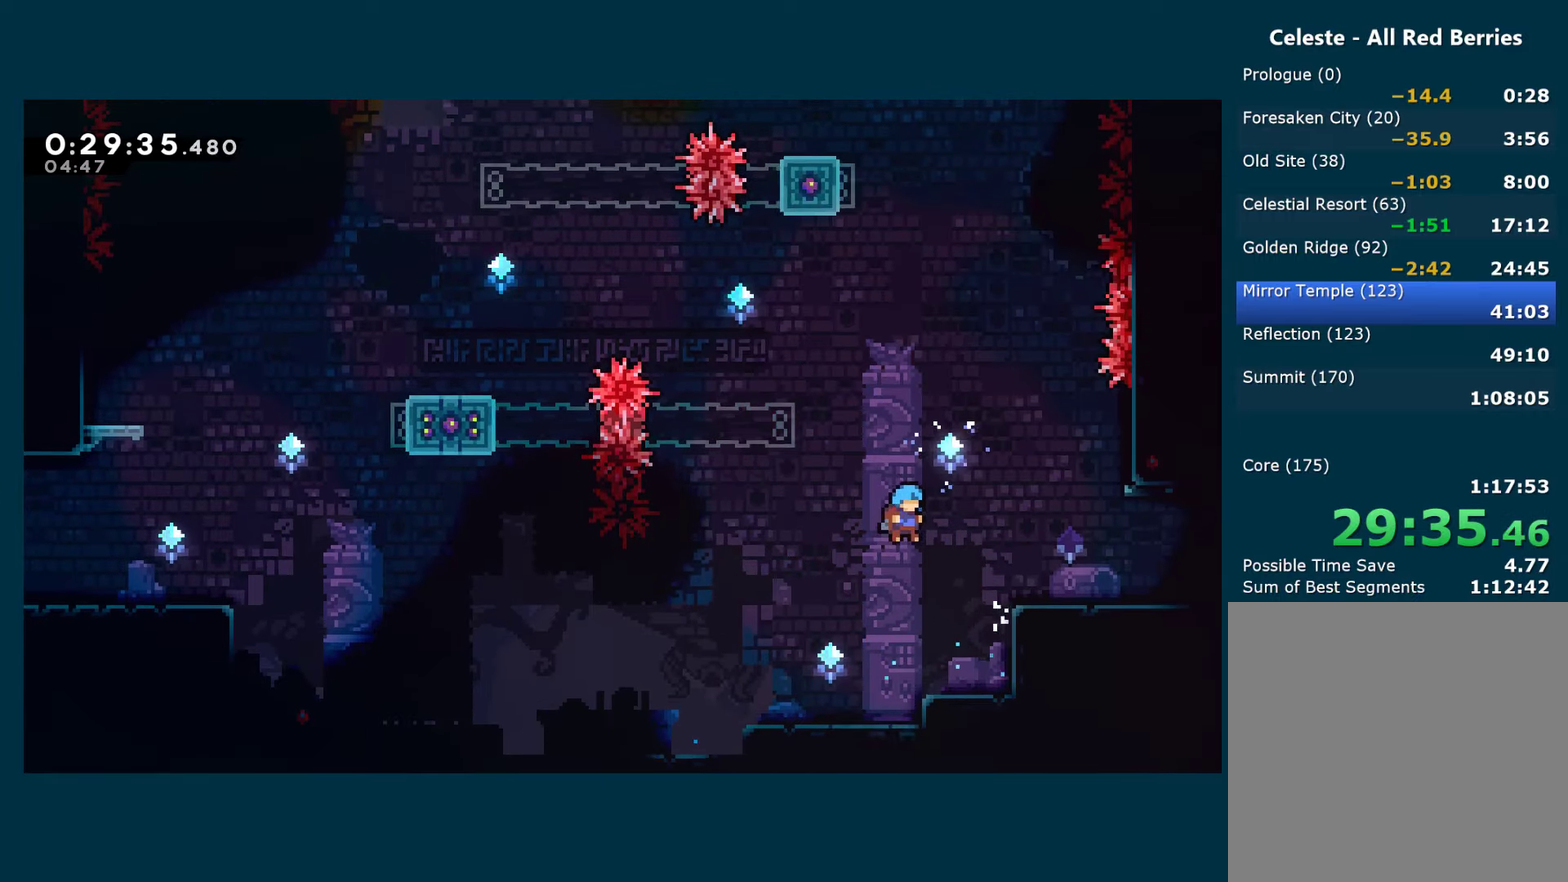
{"buttons": ["L2", "DPAD_RIGHT"], "left_stick": "center", "right_stick": "center", "events": [[100, "A", "up"], [100, "R1", "down"], [134, "X", "up"], [284, "A", "down"], [417, "A", "up"], [434, "R1", "up"]]}
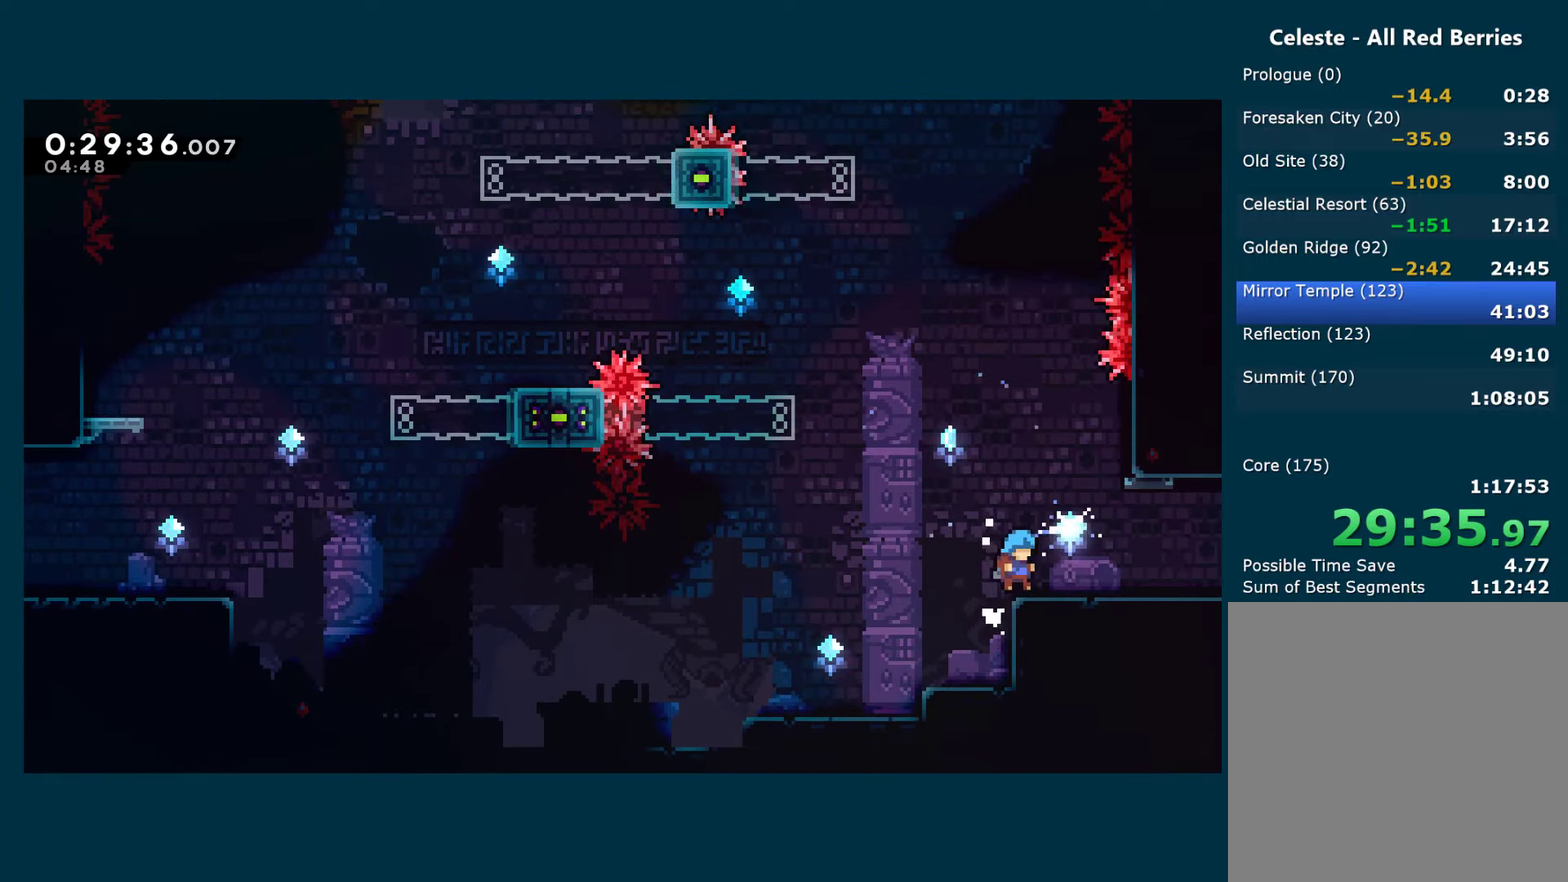
{"buttons": ["L2", "DPAD_RIGHT"], "left_stick": "center", "right_stick": "center", "events": [[50, "DPAD_DOWN", "down"], [84, "X", "down"], [117, "A", "down"], [200, "DPAD_DOWN", "up"], [267, "A", "up"], [267, "X", "up"]]}
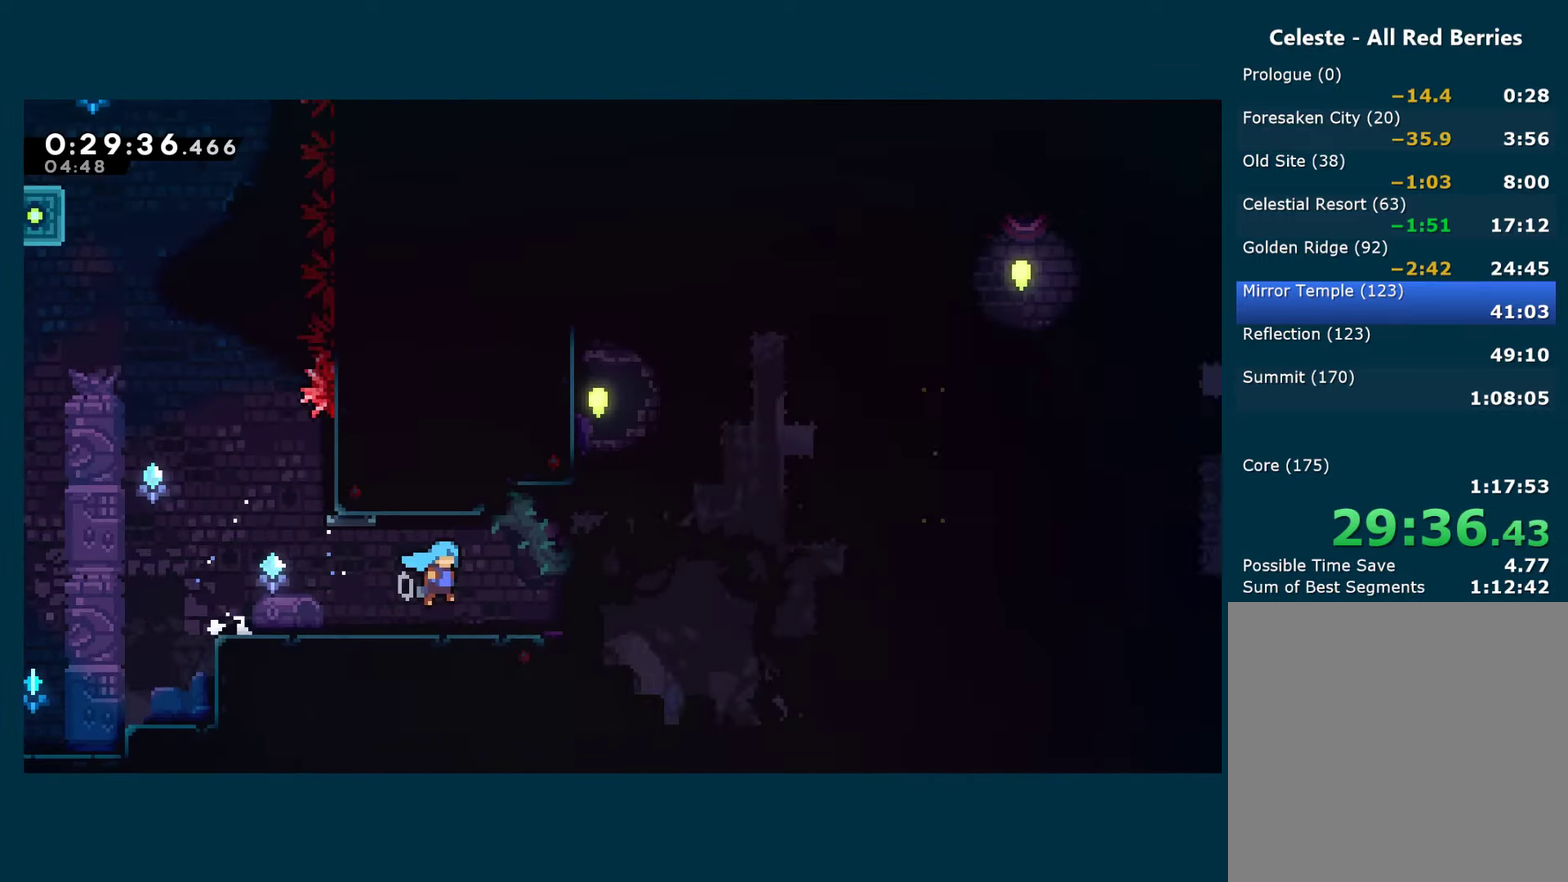
{"buttons": ["L2", "DPAD_RIGHT"], "left_stick": "center", "right_stick": "center", "events": []}
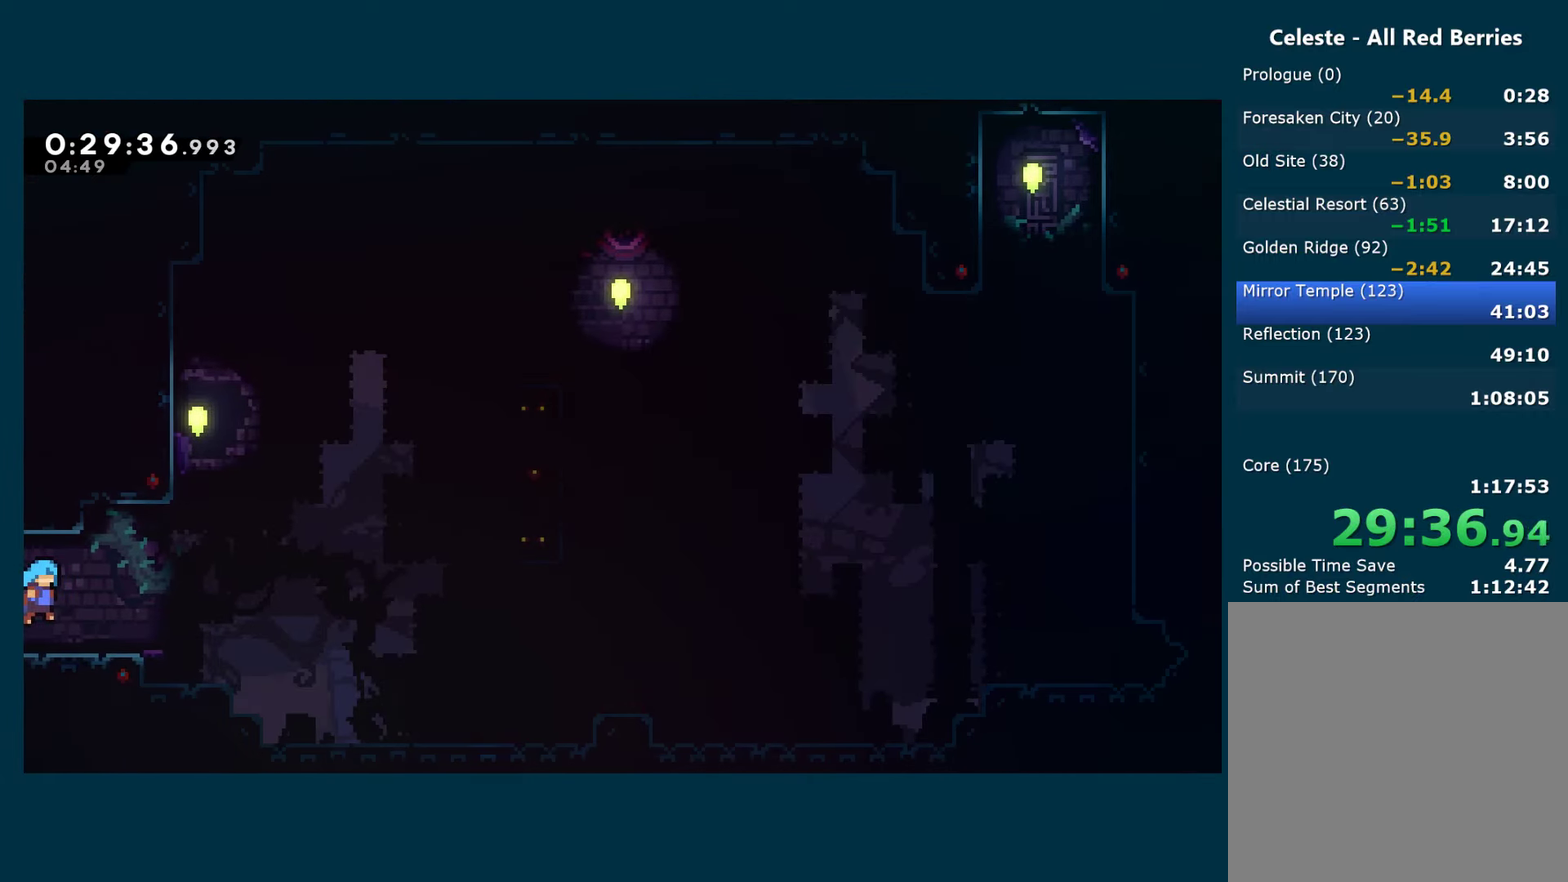
{"buttons": ["L2", "DPAD_RIGHT"], "left_stick": "center", "right_stick": "center", "events": []}
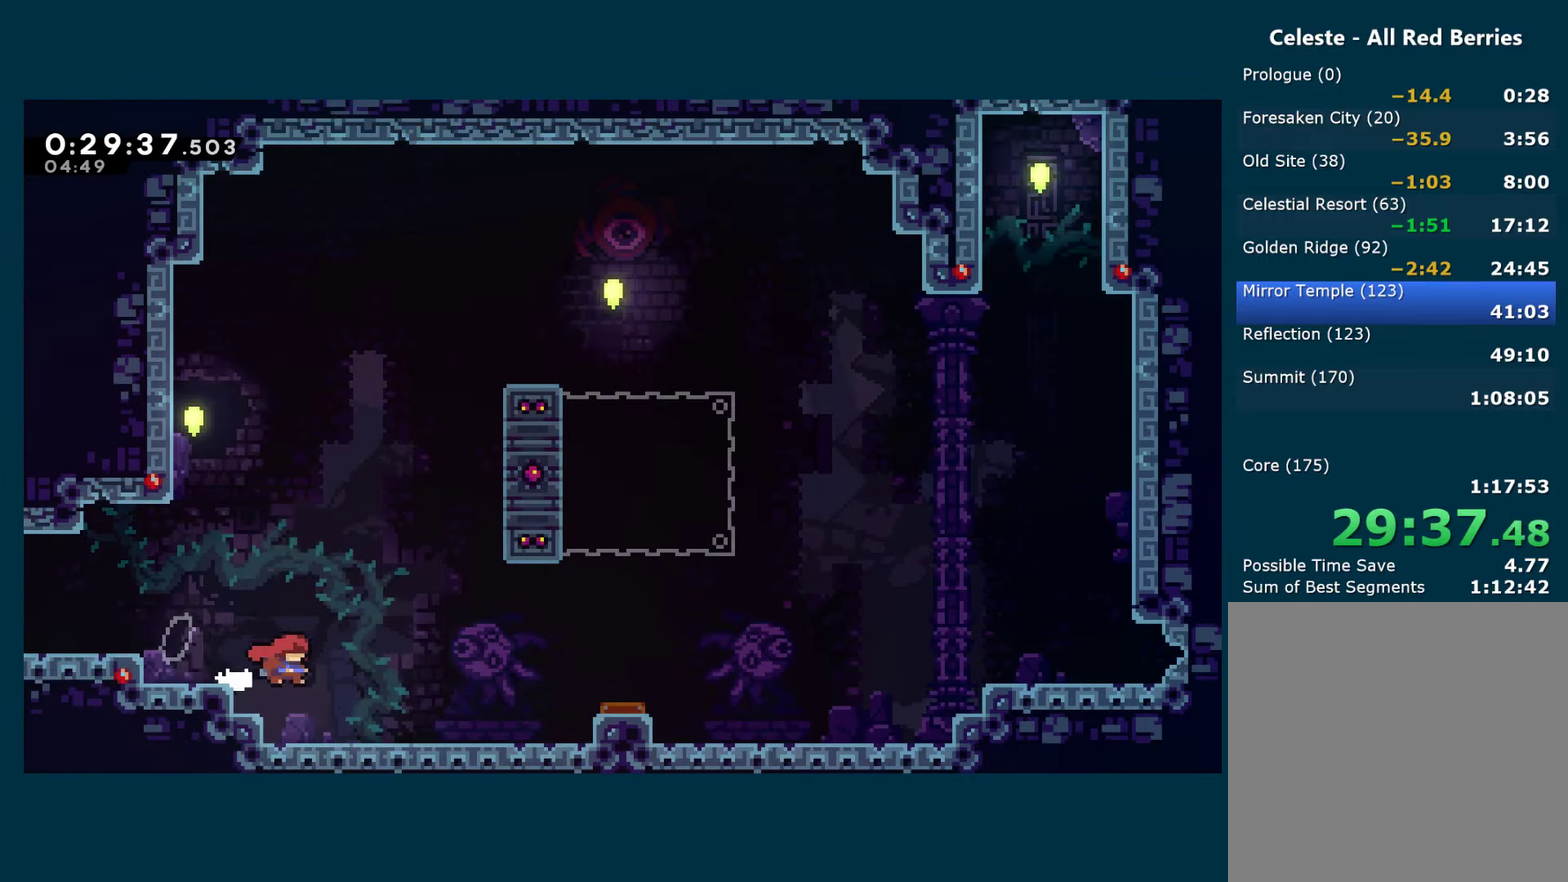
{"buttons": ["A", "L2", "DPAD_RIGHT"], "left_stick": "center", "right_stick": "center", "events": [[150, "DPAD_RIGHT", "up"], [184, "A", "down"], [284, "DPAD_RIGHT", "down"]]}
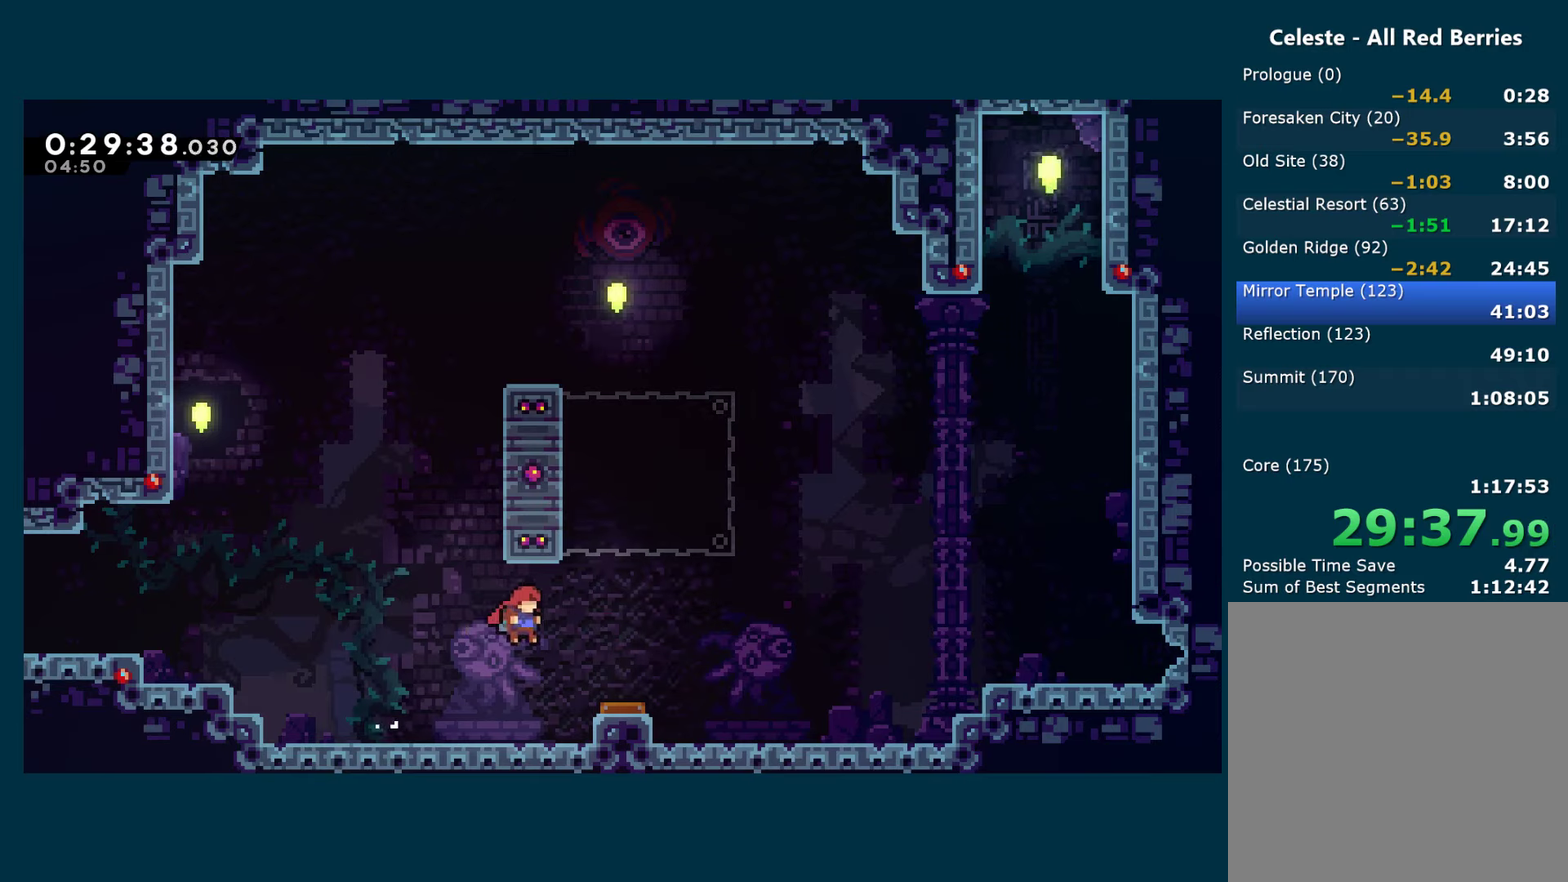
{"buttons": ["L2", "R1", "DPAD_LEFT"], "left_stick": "center", "right_stick": "center", "events": [[266, "A", "up"], [266, "DPAD_RIGHT", "up"], [400, "DPAD_LEFT", "down"], [450, "R1", "down"]]}
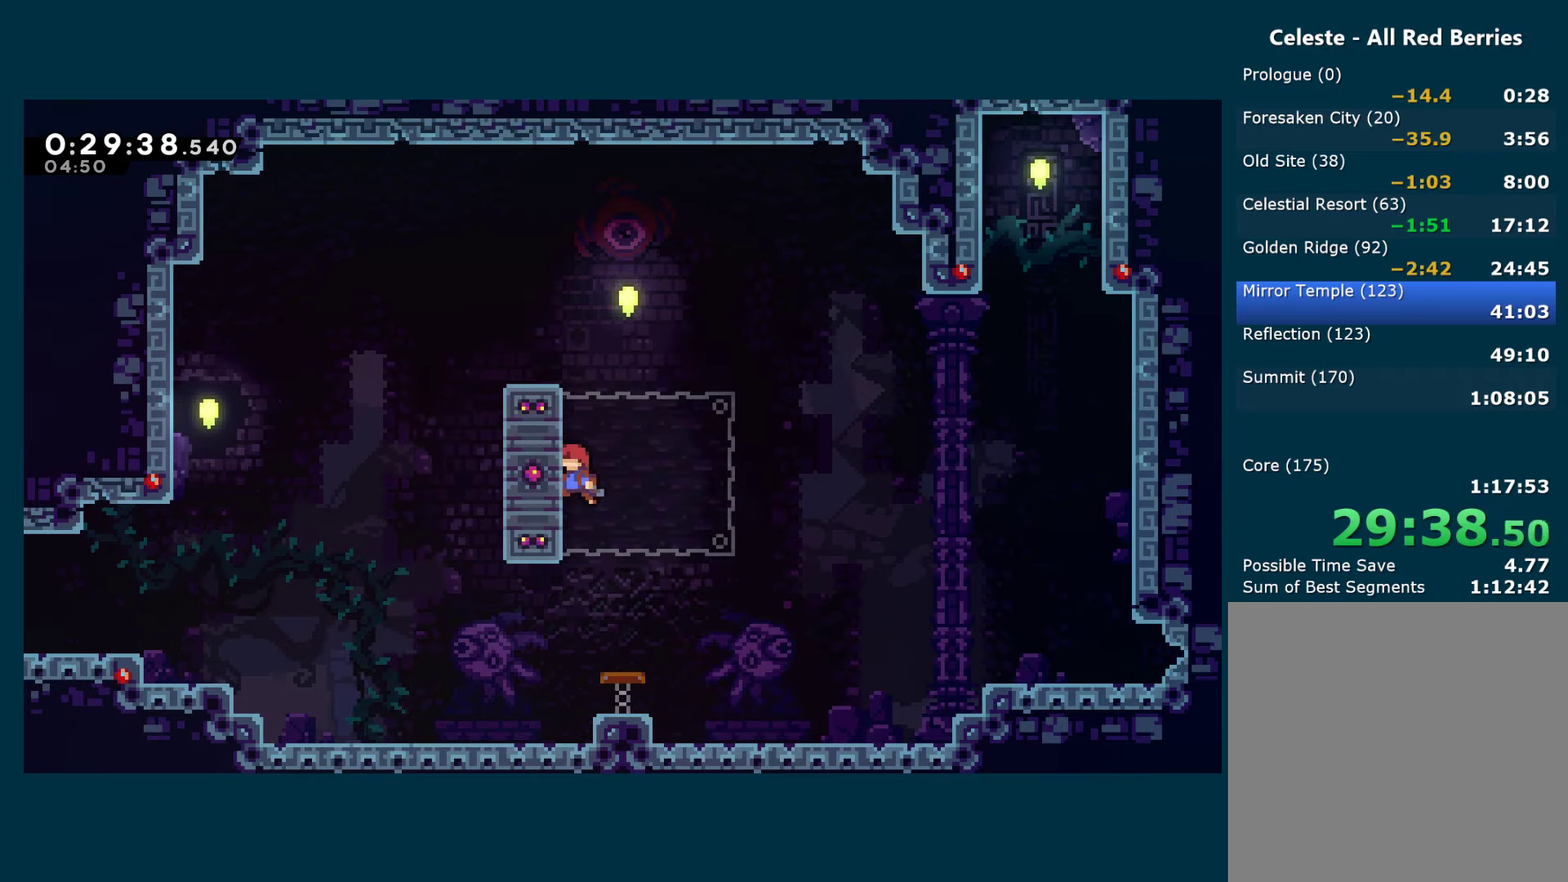
{"buttons": ["A", "L2", "R1", "DPAD_LEFT"], "left_stick": "center", "right_stick": "center", "events": [[33, "A", "down"], [166, "A", "up"], [166, "DPAD_LEFT", "up"], [216, "A", "down"], [416, "DPAD_LEFT", "down"]]}
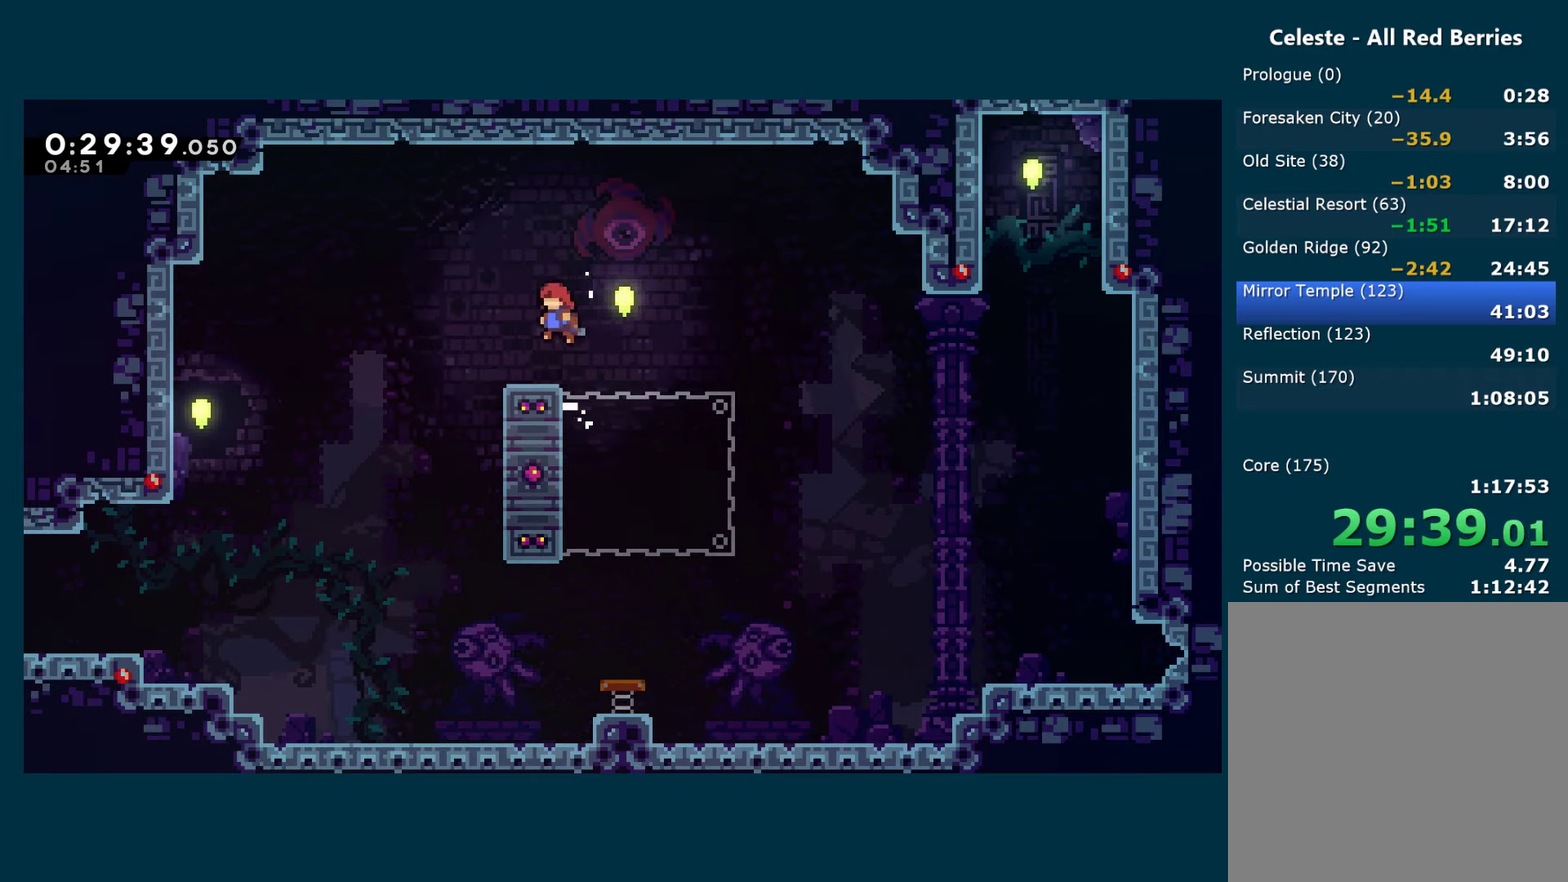
{"buttons": ["A", "L2", "DPAD_LEFT"], "left_stick": "center", "right_stick": "center", "events": [[50, "DPAD_LEFT", "up"], [83, "A", "up"], [83, "R1", "up"], [233, "DPAD_LEFT", "down"], [283, "A", "down"]]}
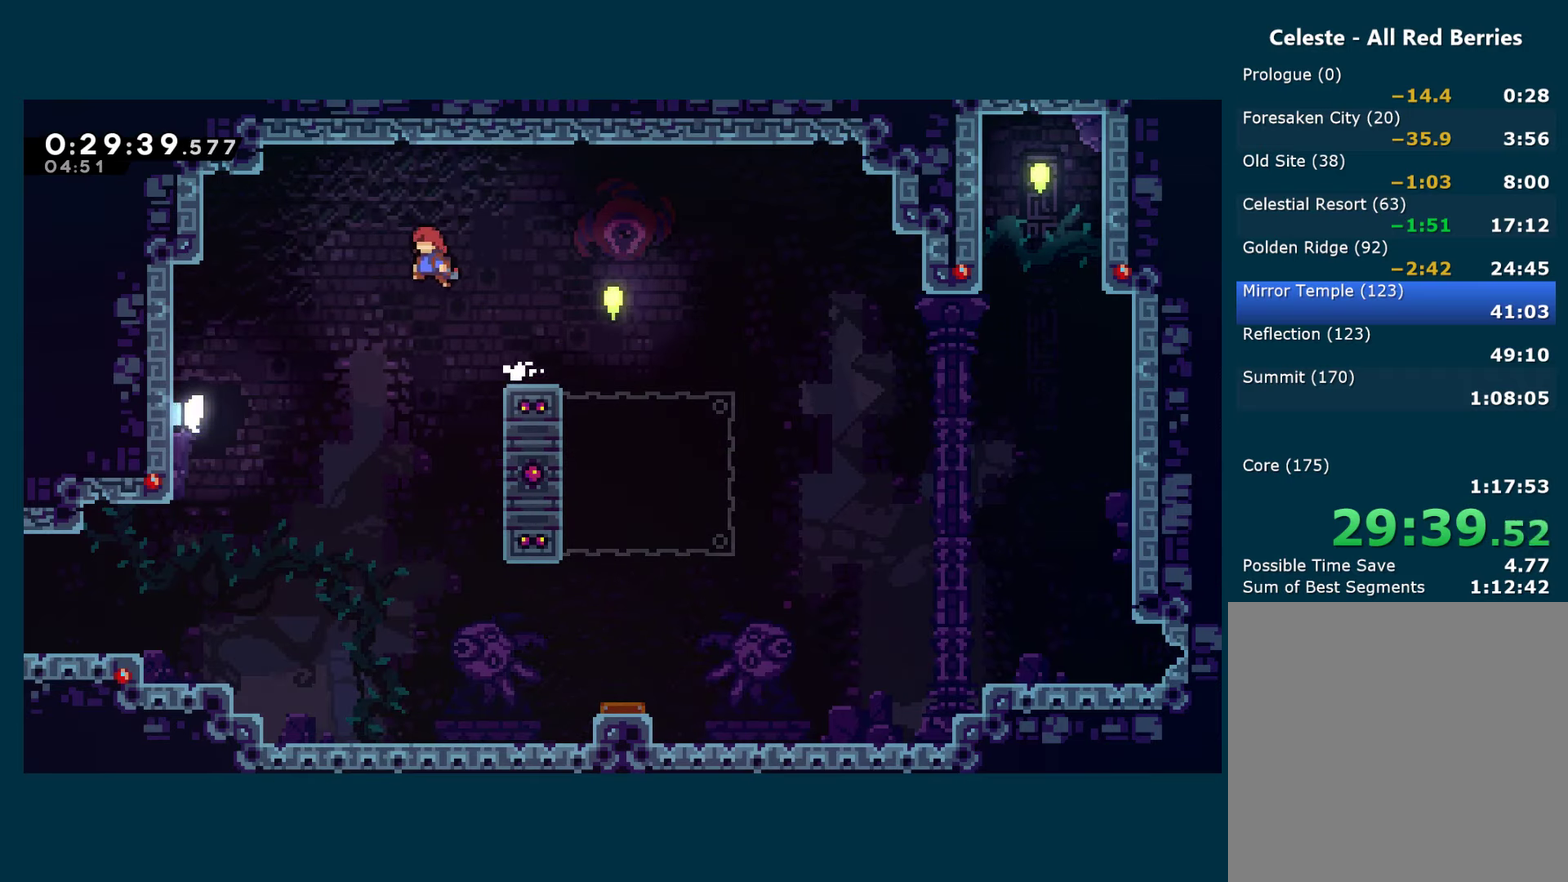
{"buttons": ["A", "L2", "DPAD_LEFT"], "left_stick": "center", "right_stick": "center", "events": []}
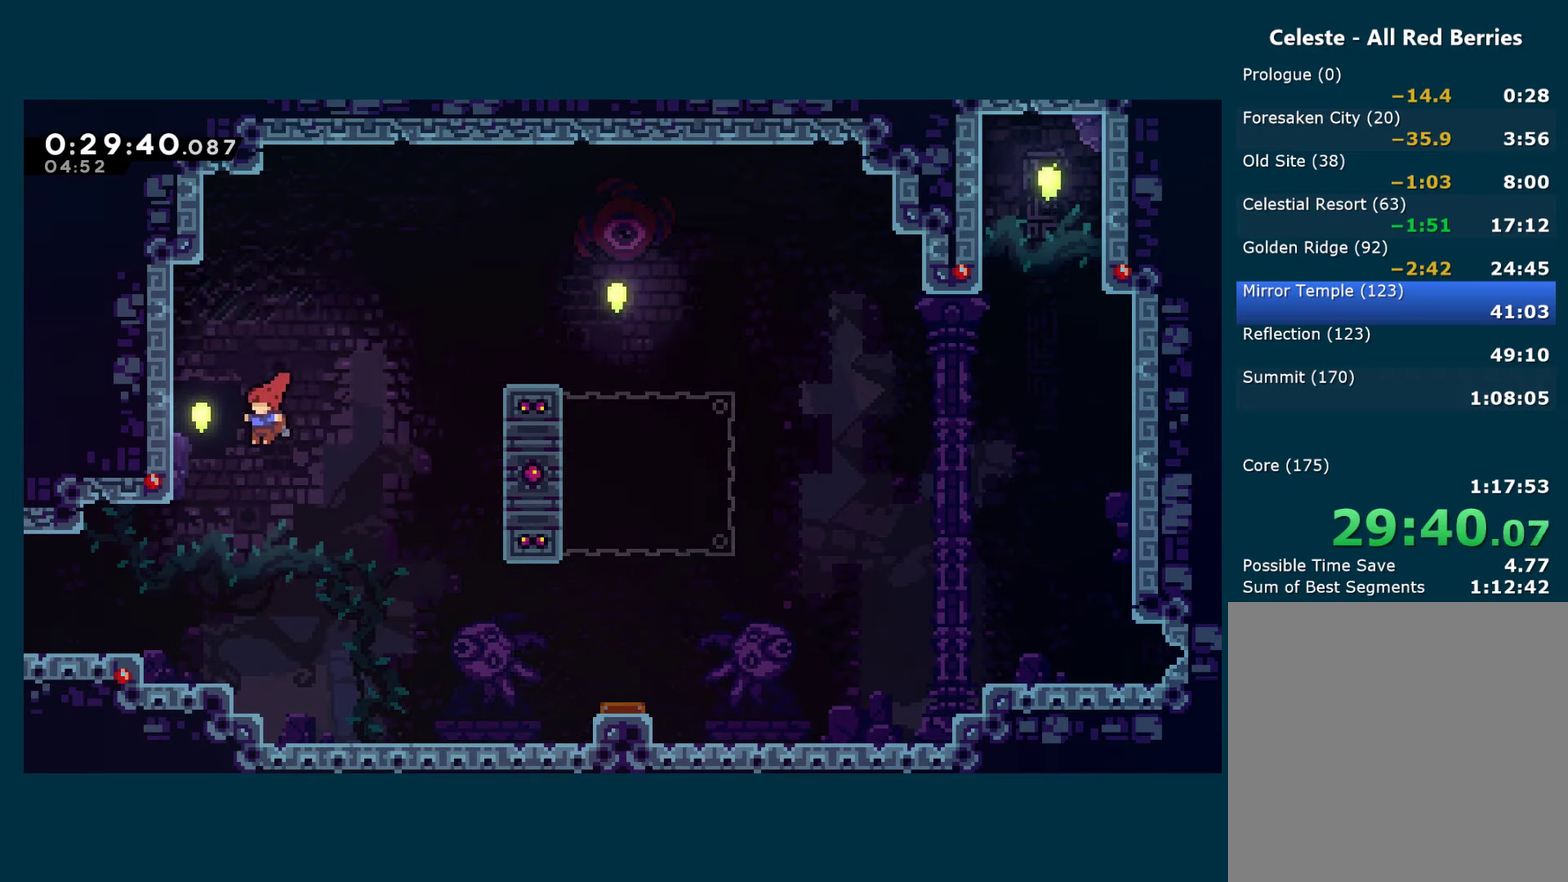
{"buttons": ["L2"], "left_stick": "center", "right_stick": "center", "events": [[66, "A", "up"], [166, "DPAD_LEFT", "up"]]}
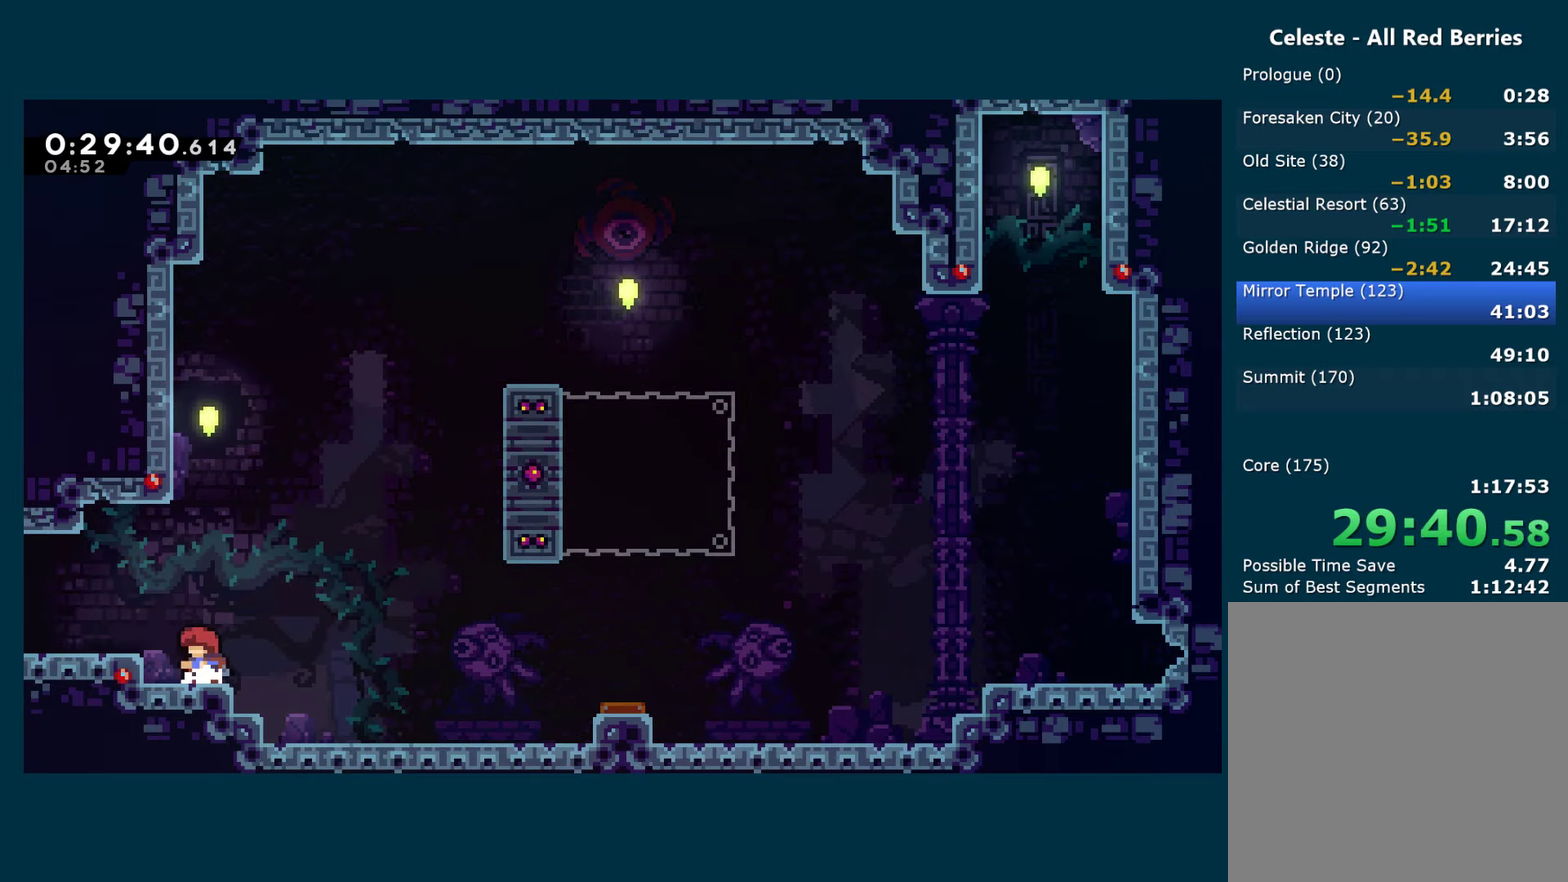
{"buttons": ["A", "X", "L2", "DPAD_RIGHT"], "left_stick": "center", "right_stick": "center", "events": [[83, "A", "down"], [100, "DPAD_LEFT", "down"], [183, "DPAD_LEFT", "up"], [233, "A", "up"], [266, "DPAD_UP", "down"], [300, "X", "down"], [466, "DPAD_RIGHT", "down"], [500, "A", "down"], [500, "DPAD_UP", "up"]]}
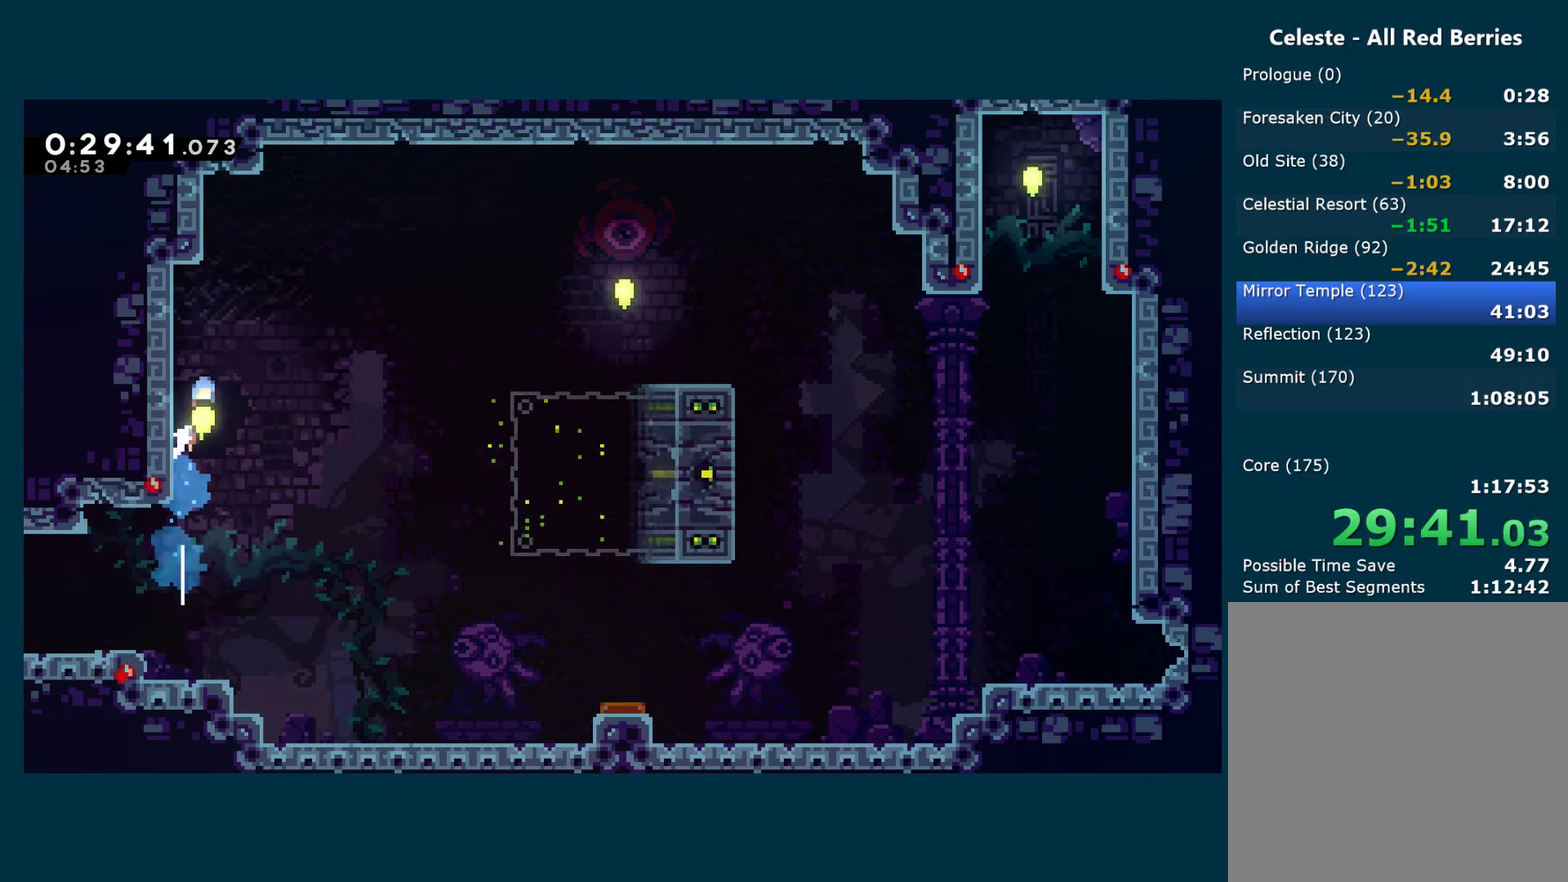
{"buttons": ["A", "X", "L2", "DPAD_RIGHT"], "left_stick": "center", "right_stick": "center", "events": []}
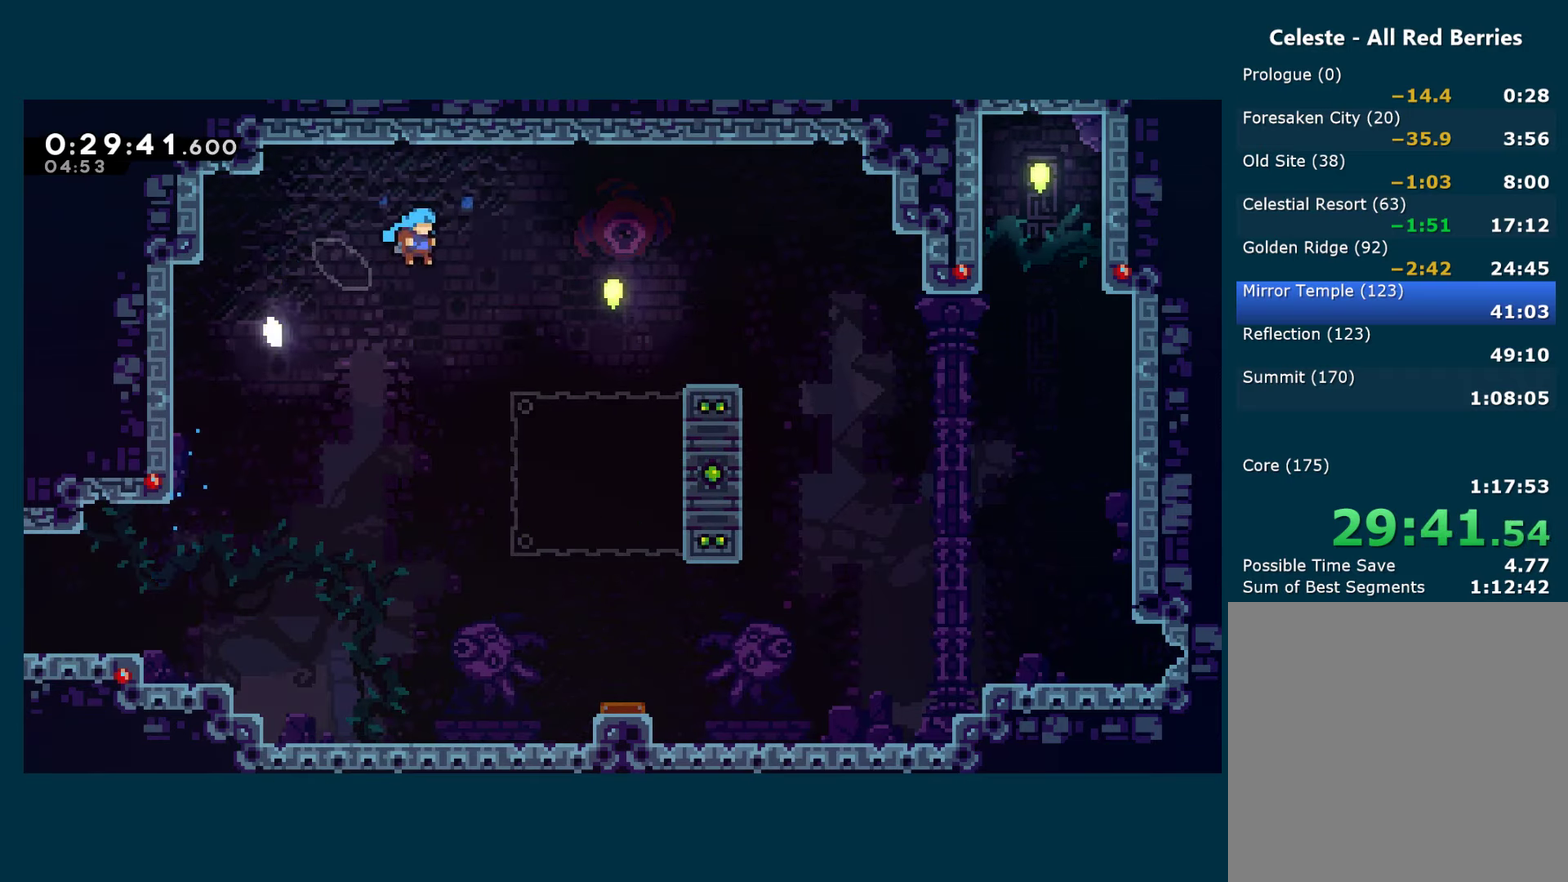
{"buttons": ["L2"], "left_stick": "center", "right_stick": "center", "events": [[300, "A", "up"], [350, "X", "up"], [483, "DPAD_RIGHT", "up"]]}
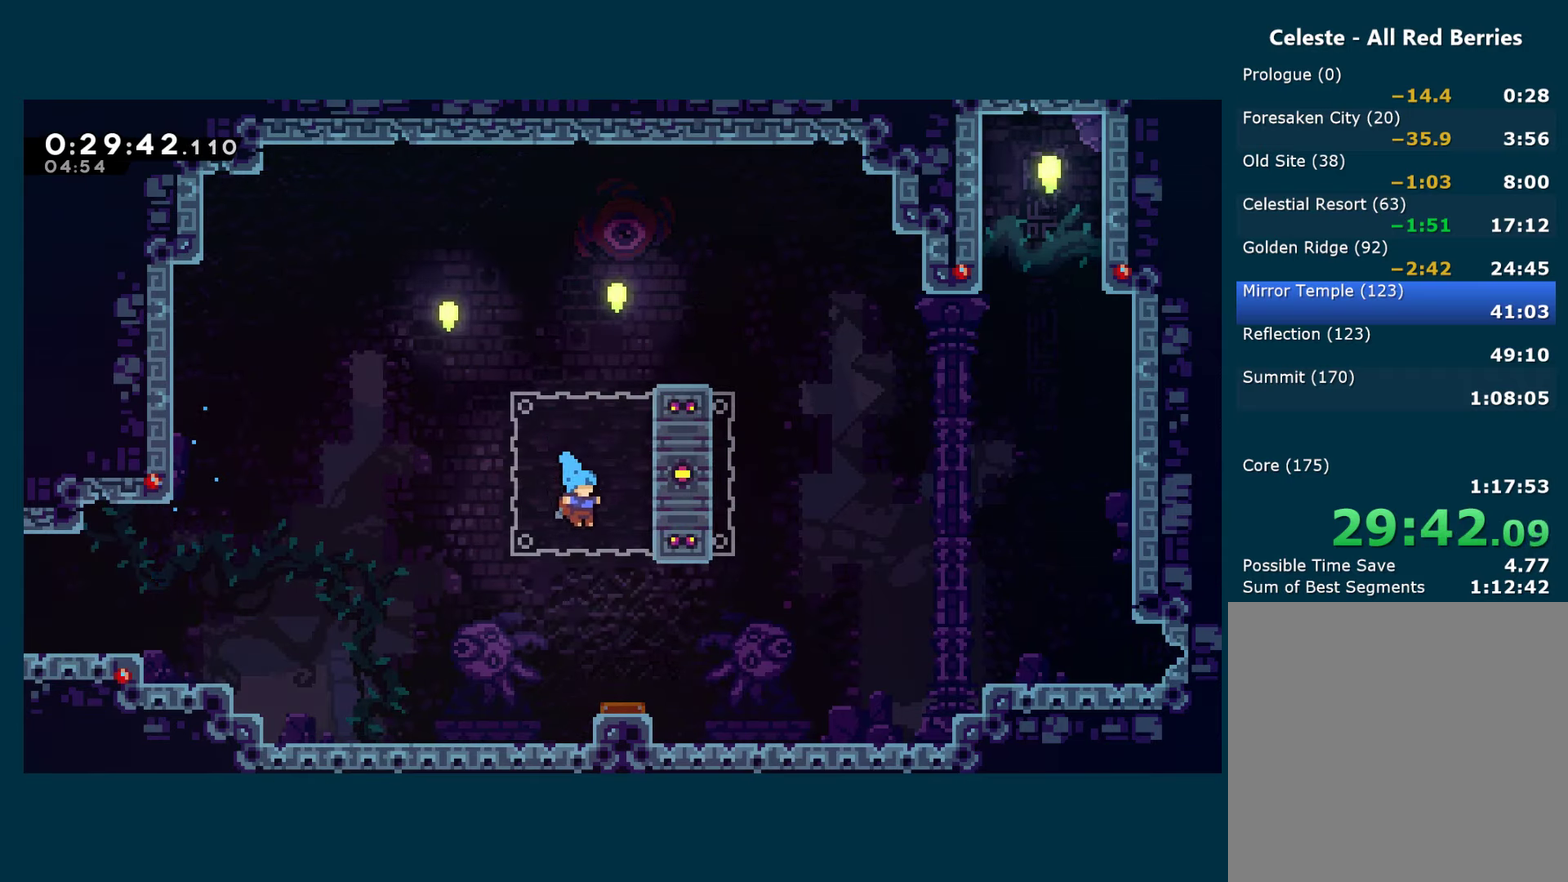
{"buttons": ["L2", "DPAD_LEFT"], "left_stick": "center", "right_stick": "center", "events": [[183, "DPAD_RIGHT", "down"], [350, "DPAD_RIGHT", "up"], [416, "DPAD_LEFT", "down"]]}
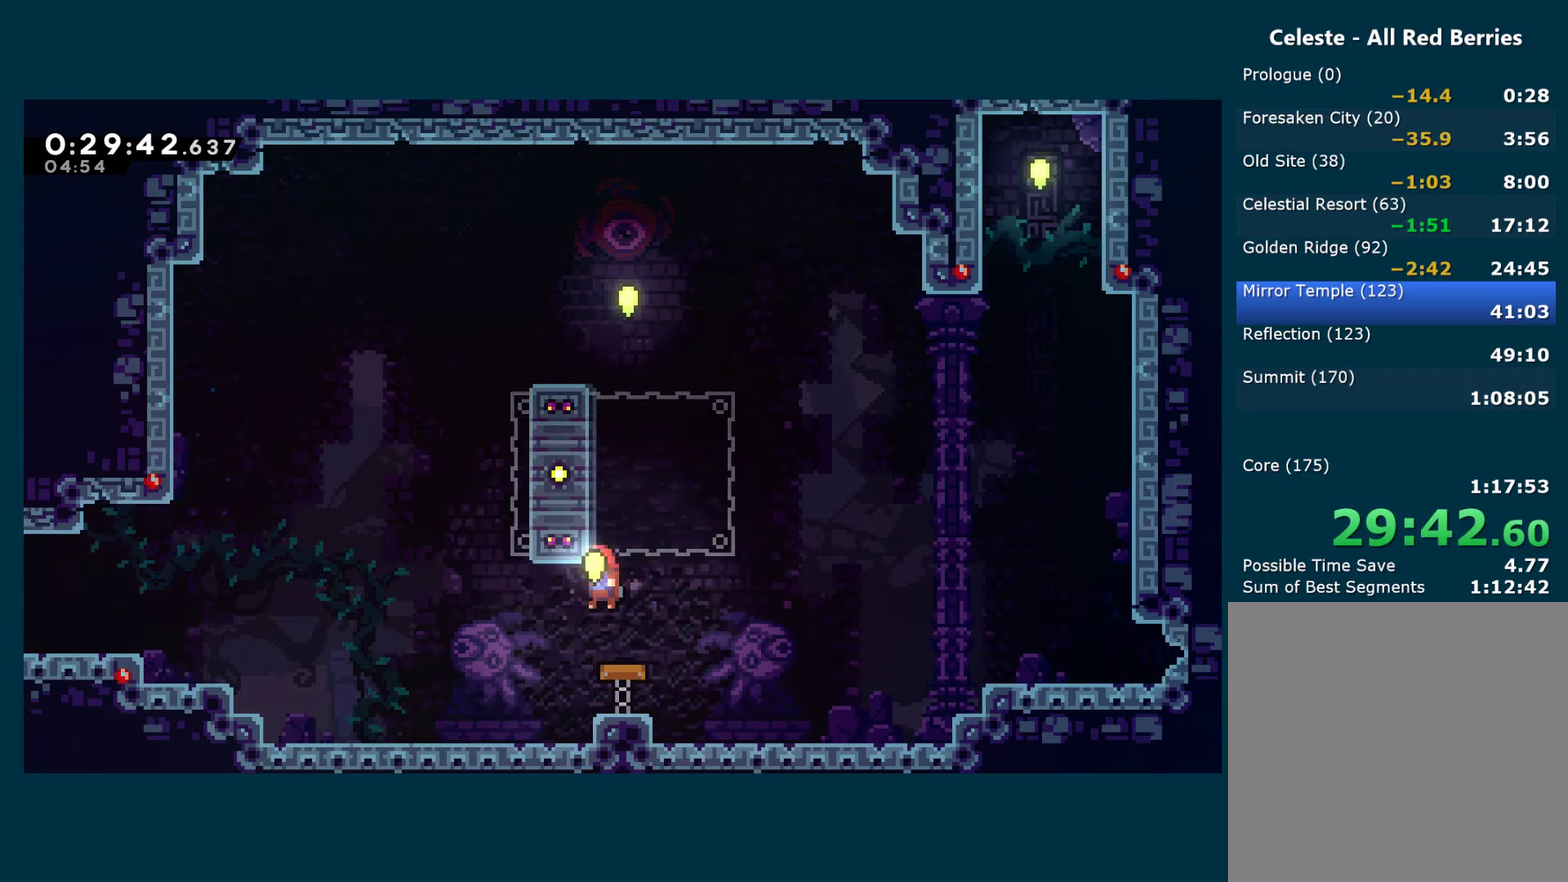
{"buttons": ["A", "L2", "R1", "DPAD_RIGHT"], "left_stick": "center", "right_stick": "center", "events": [[116, "R1", "down"], [233, "DPAD_LEFT", "up"], [250, "DPAD_RIGHT", "down"], [416, "A", "down"]]}
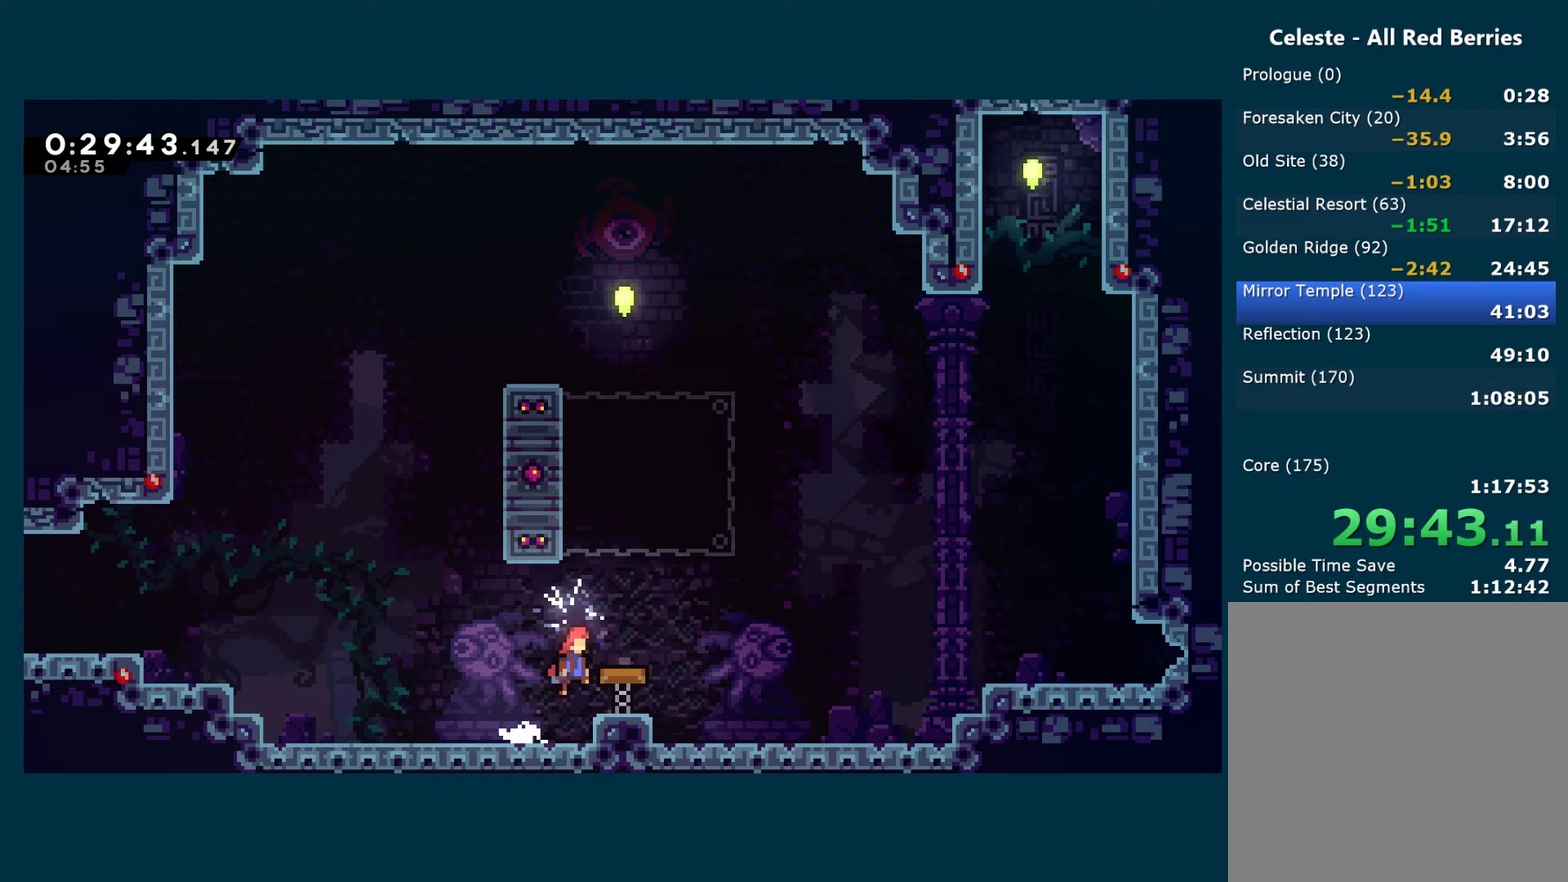
{"buttons": ["L2", "DPAD_LEFT"], "left_stick": "center", "right_stick": "center", "events": [[50, "A", "up"], [67, "DPAD_RIGHT", "up"], [83, "R1", "up"], [350, "DPAD_LEFT", "down"]]}
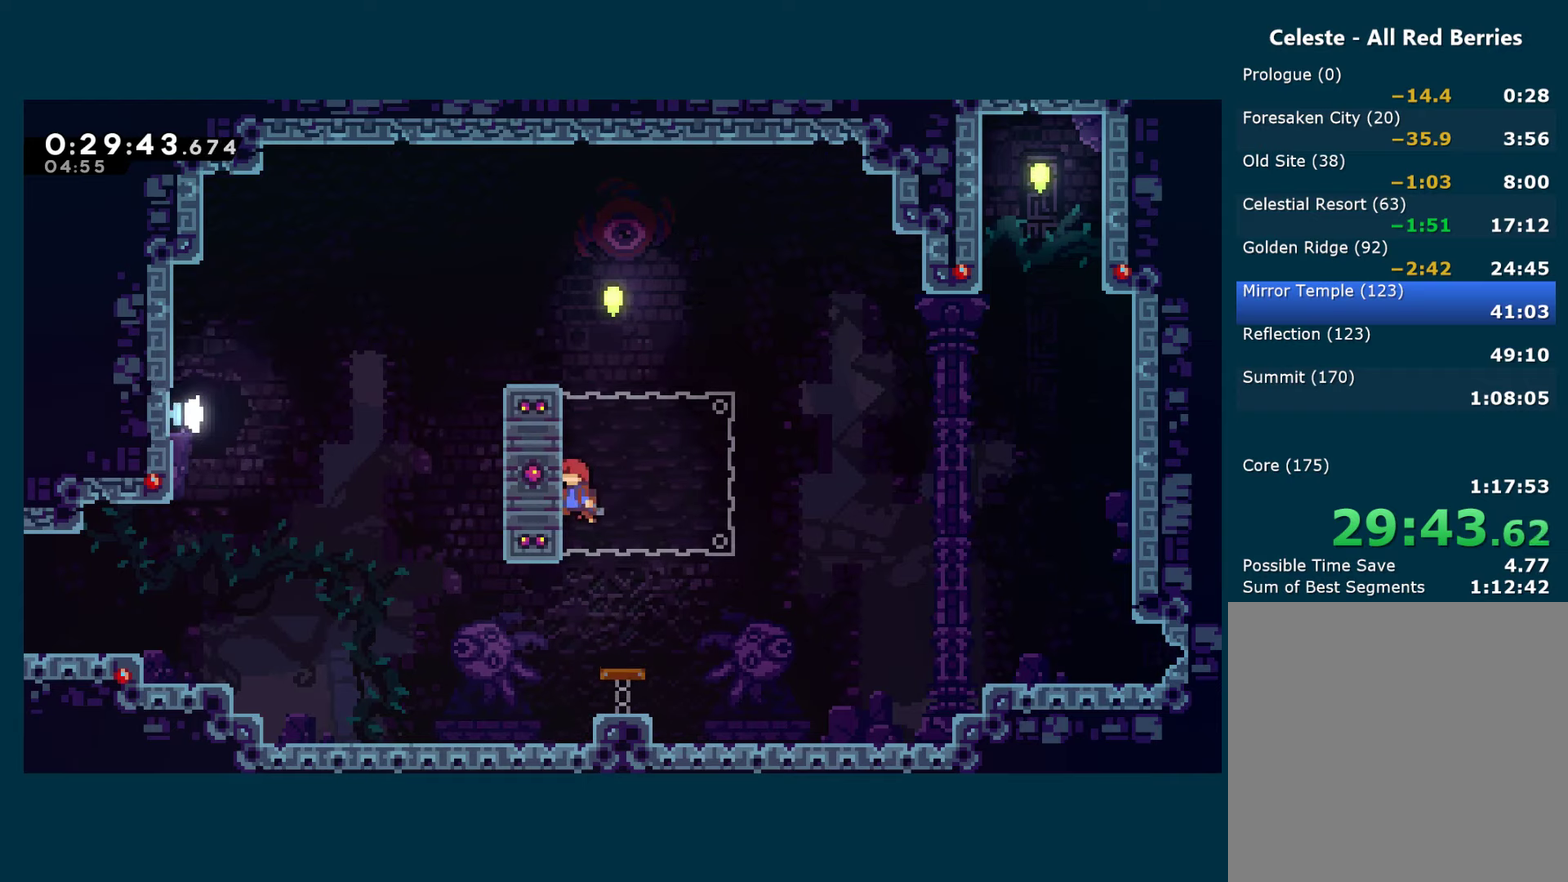
{"buttons": ["A", "L2", "R1", "DPAD_LEFT"], "left_stick": "center", "right_stick": "center", "events": [[233, "A", "down"], [267, "R1", "down"]]}
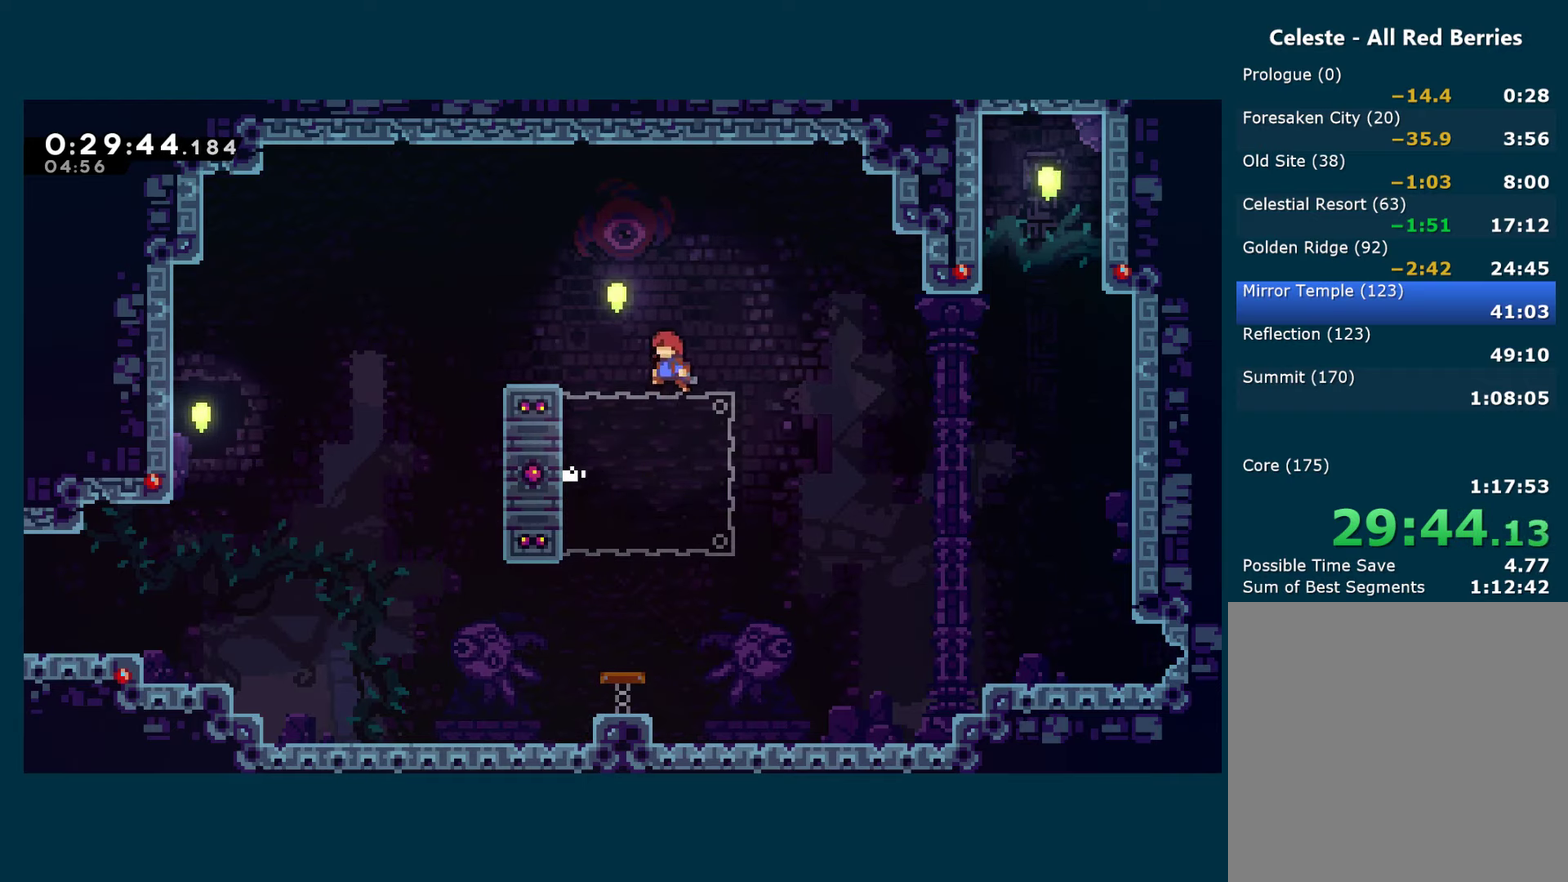
{"buttons": ["L2", "DPAD_LEFT"], "left_stick": "center", "right_stick": "center", "events": [[33, "A", "up"], [50, "R1", "up"]]}
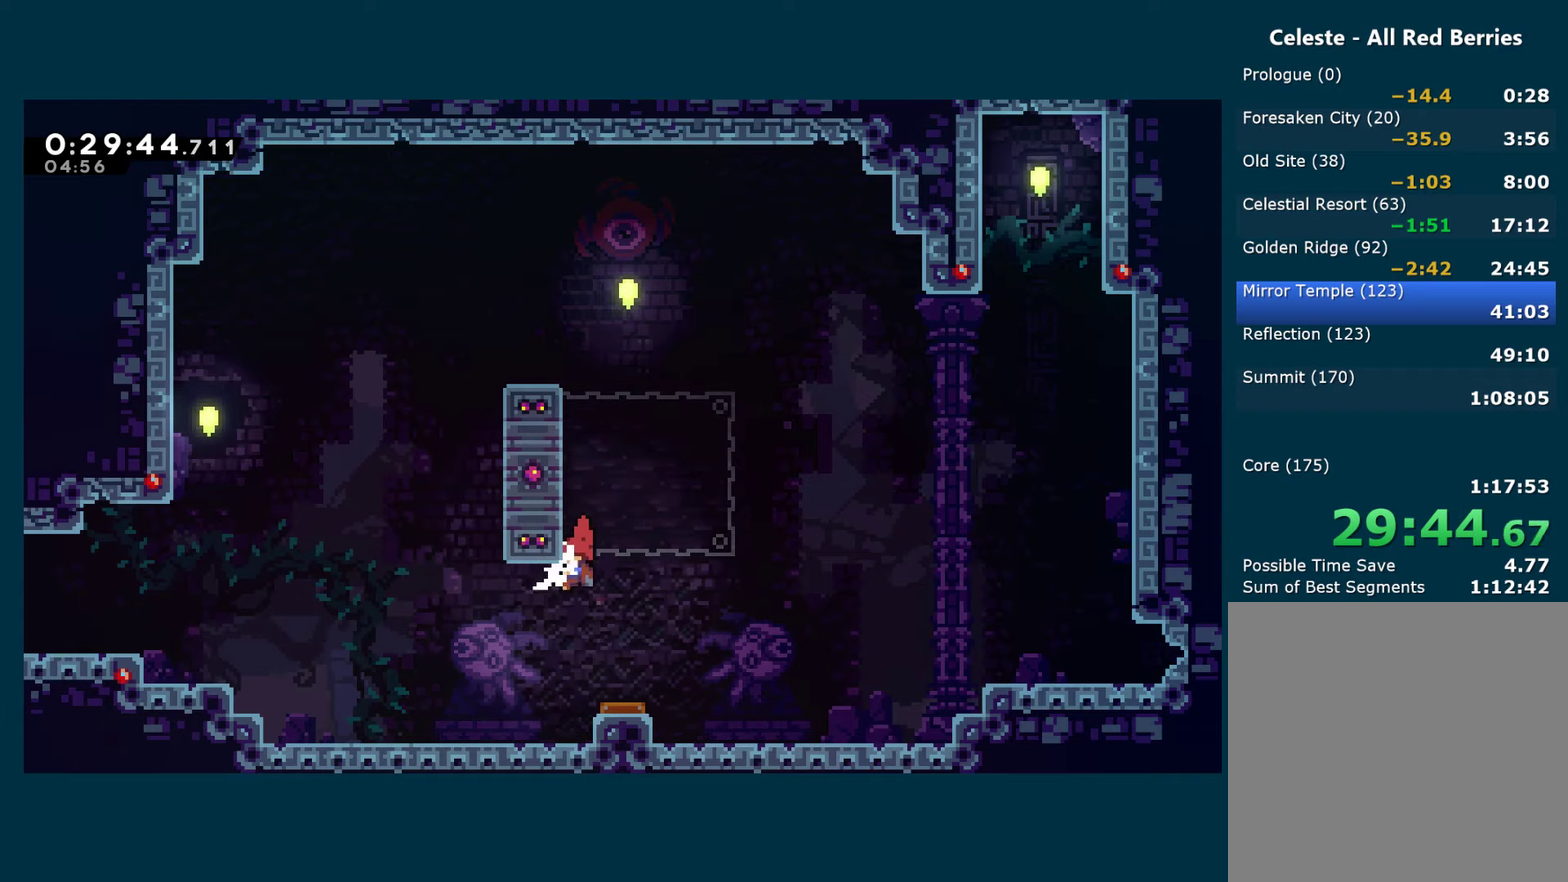
{"buttons": ["L2", "DPAD_LEFT"], "left_stick": "center", "right_stick": "center", "events": []}
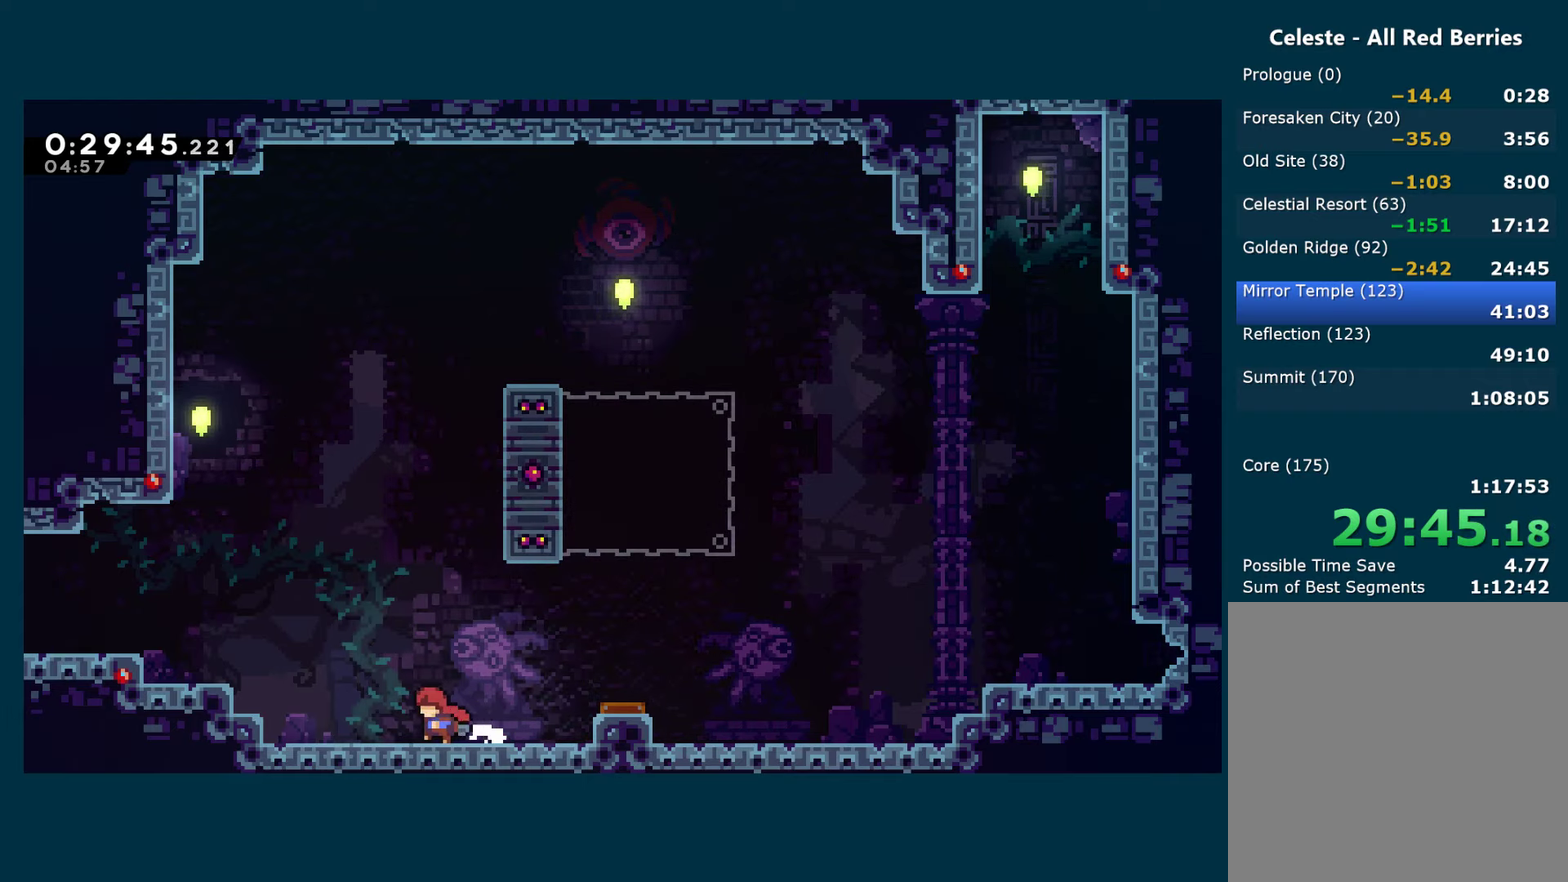
{"buttons": ["L2", "DPAD_LEFT"], "left_stick": "center", "right_stick": "center", "events": [[183, "A", "down"], [417, "A", "up"]]}
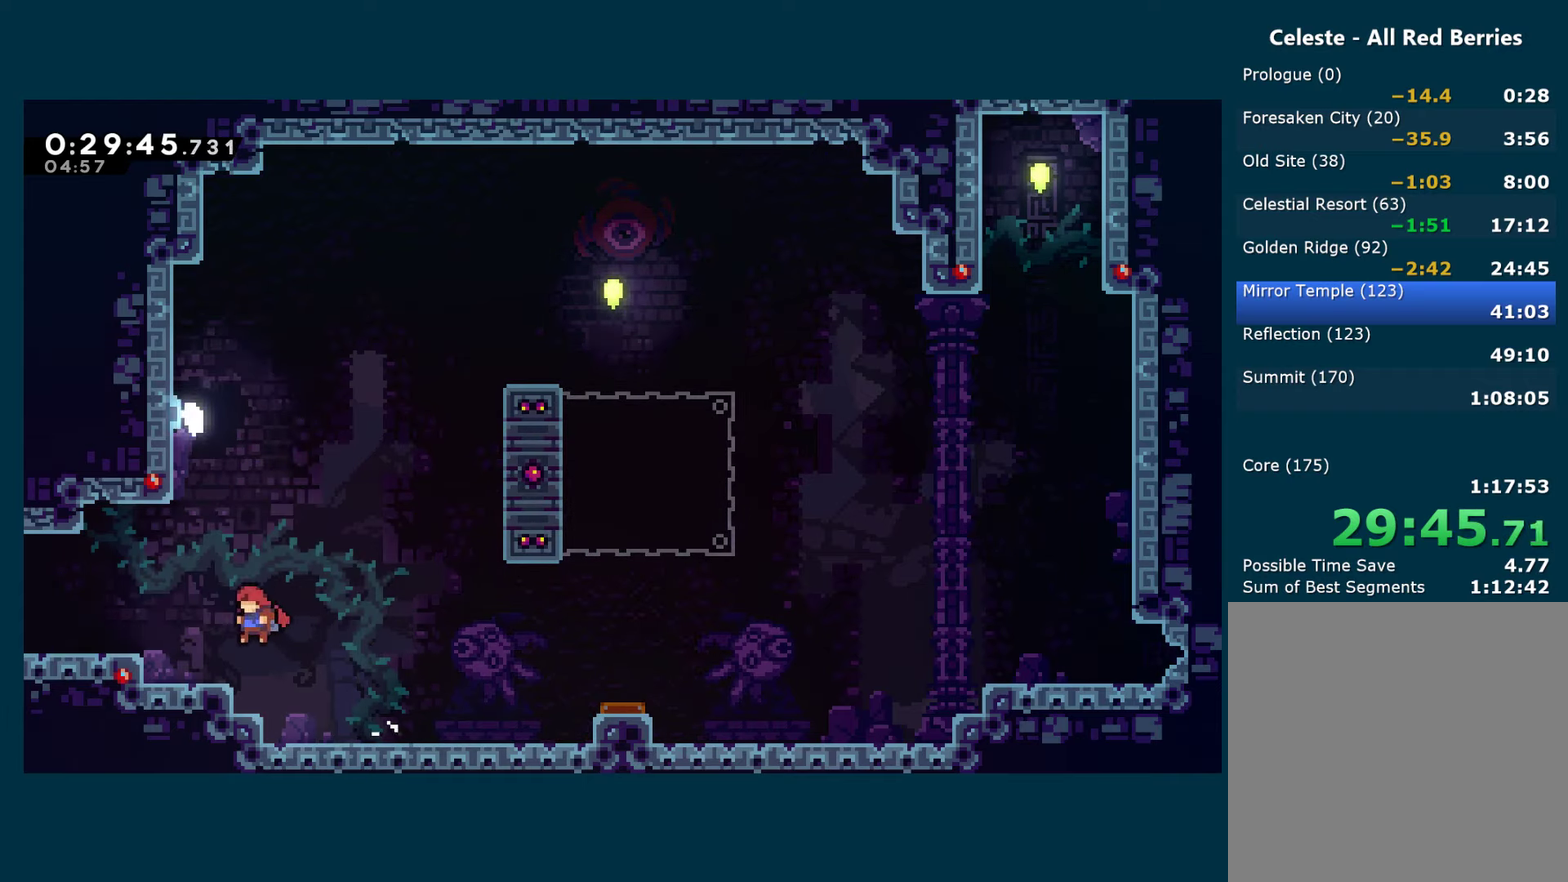
{"buttons": ["A", "X", "L2", "DPAD_RIGHT"], "left_stick": "center", "right_stick": "center", "events": [[100, "A", "down"], [150, "DPAD_LEFT", "up"], [150, "DPAD_UP", "down"], [200, "X", "down"], [217, "A", "up"], [417, "A", "down"], [433, "DPAD_RIGHT", "down"], [433, "DPAD_UP", "up"]]}
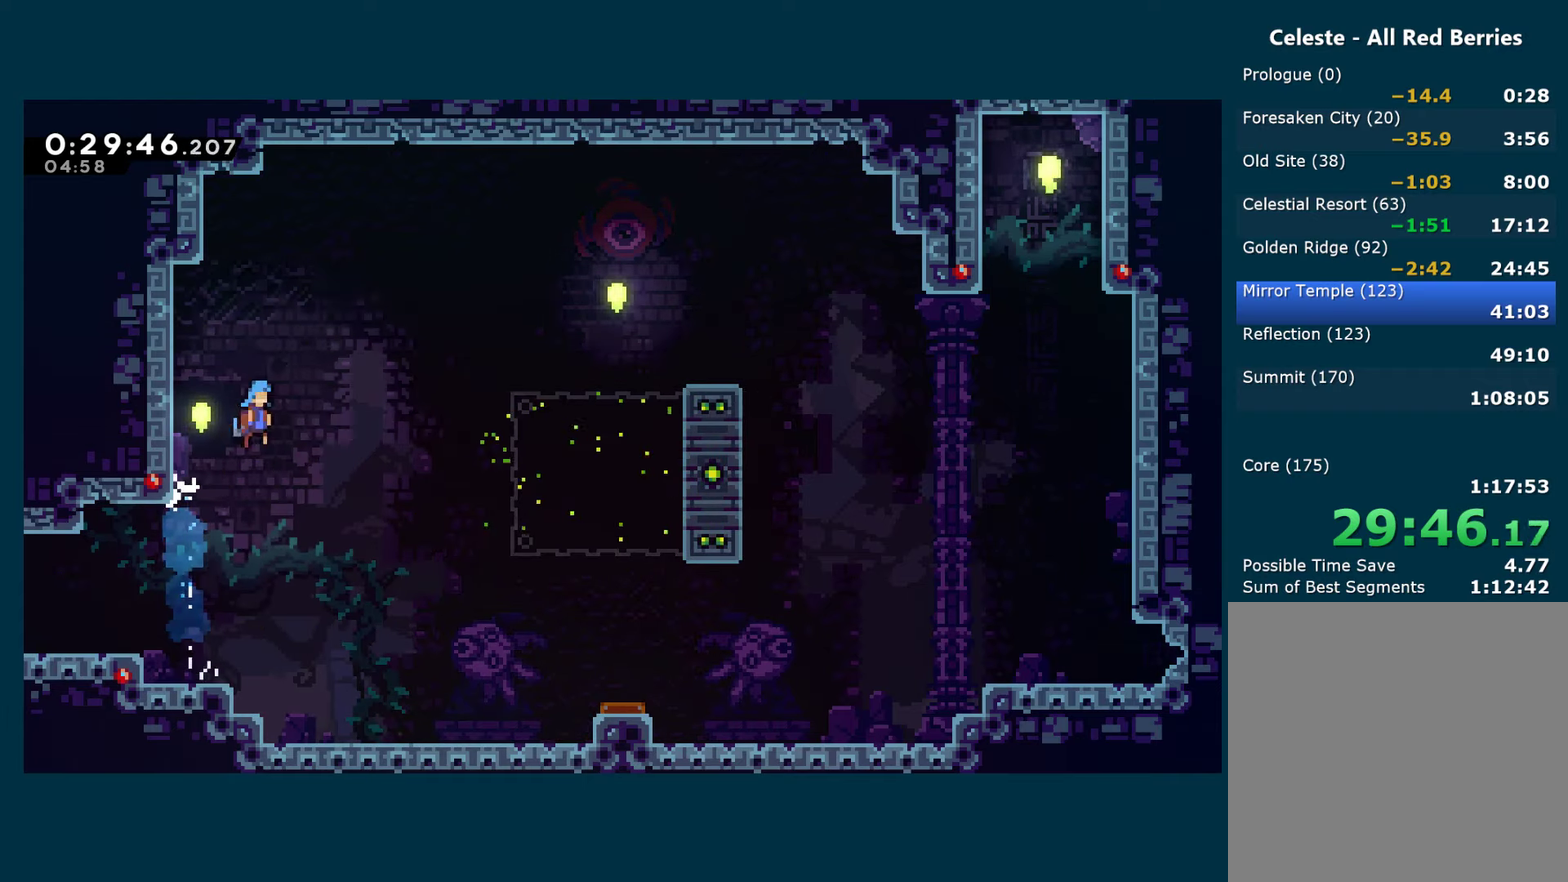
{"buttons": ["A", "X", "L2", "DPAD_RIGHT"], "left_stick": "center", "right_stick": "center", "events": []}